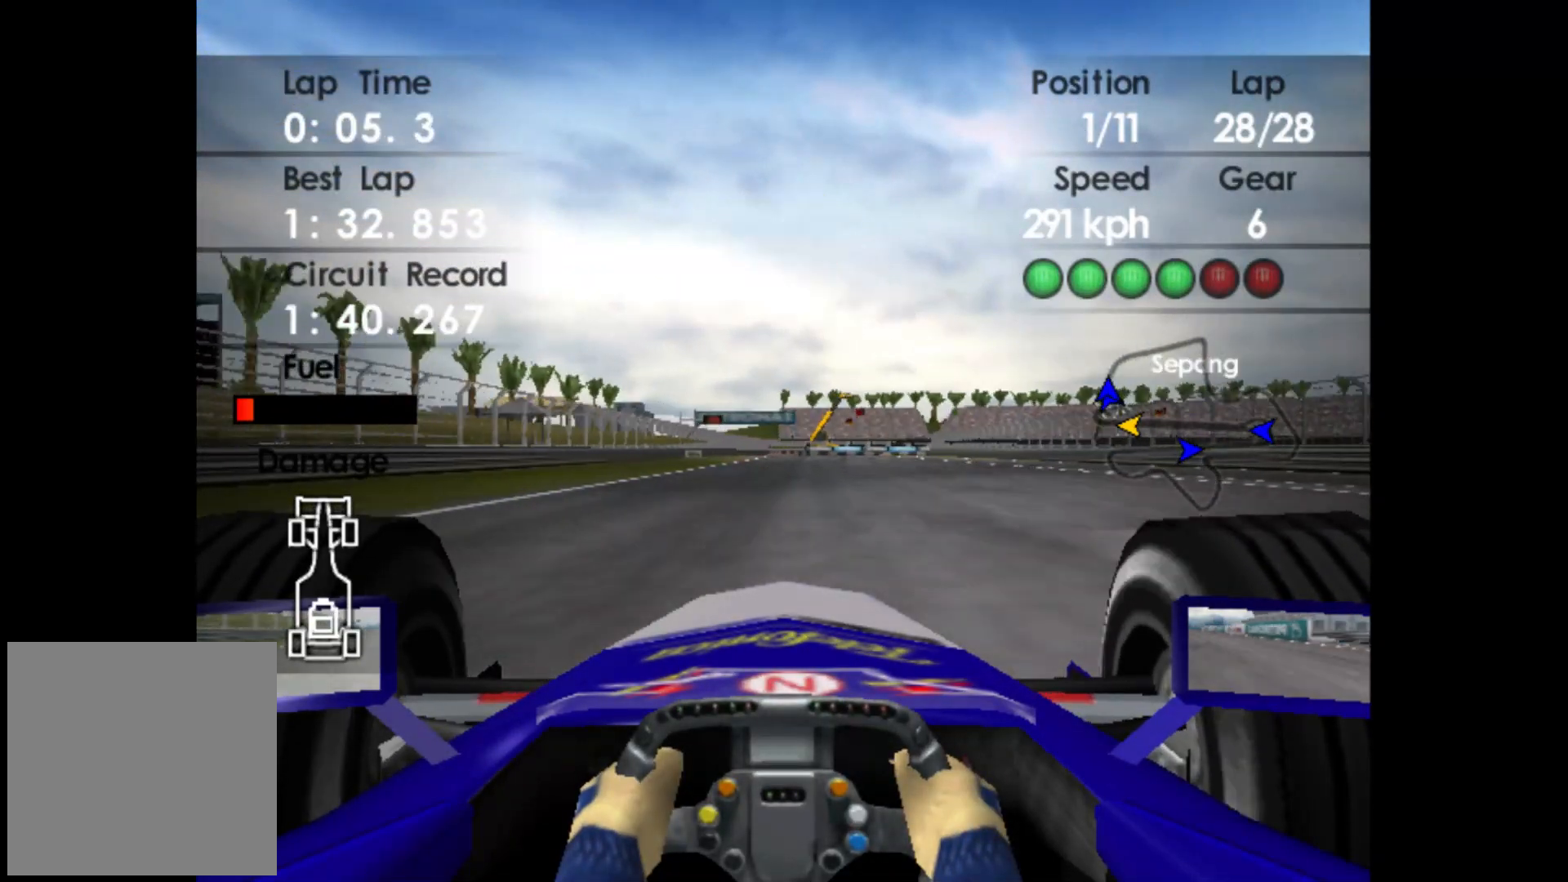
Gameplay with a controller (Xbox layout); each line is a JSON object with the inputs held at the frame after it. "events" lists button and stick changes between this image and that frame as [ms after this image, input, new state], when the widget could be followed in between. Not read: right_stick.
{"buttons": ["R2"], "left_stick": "center", "events": []}
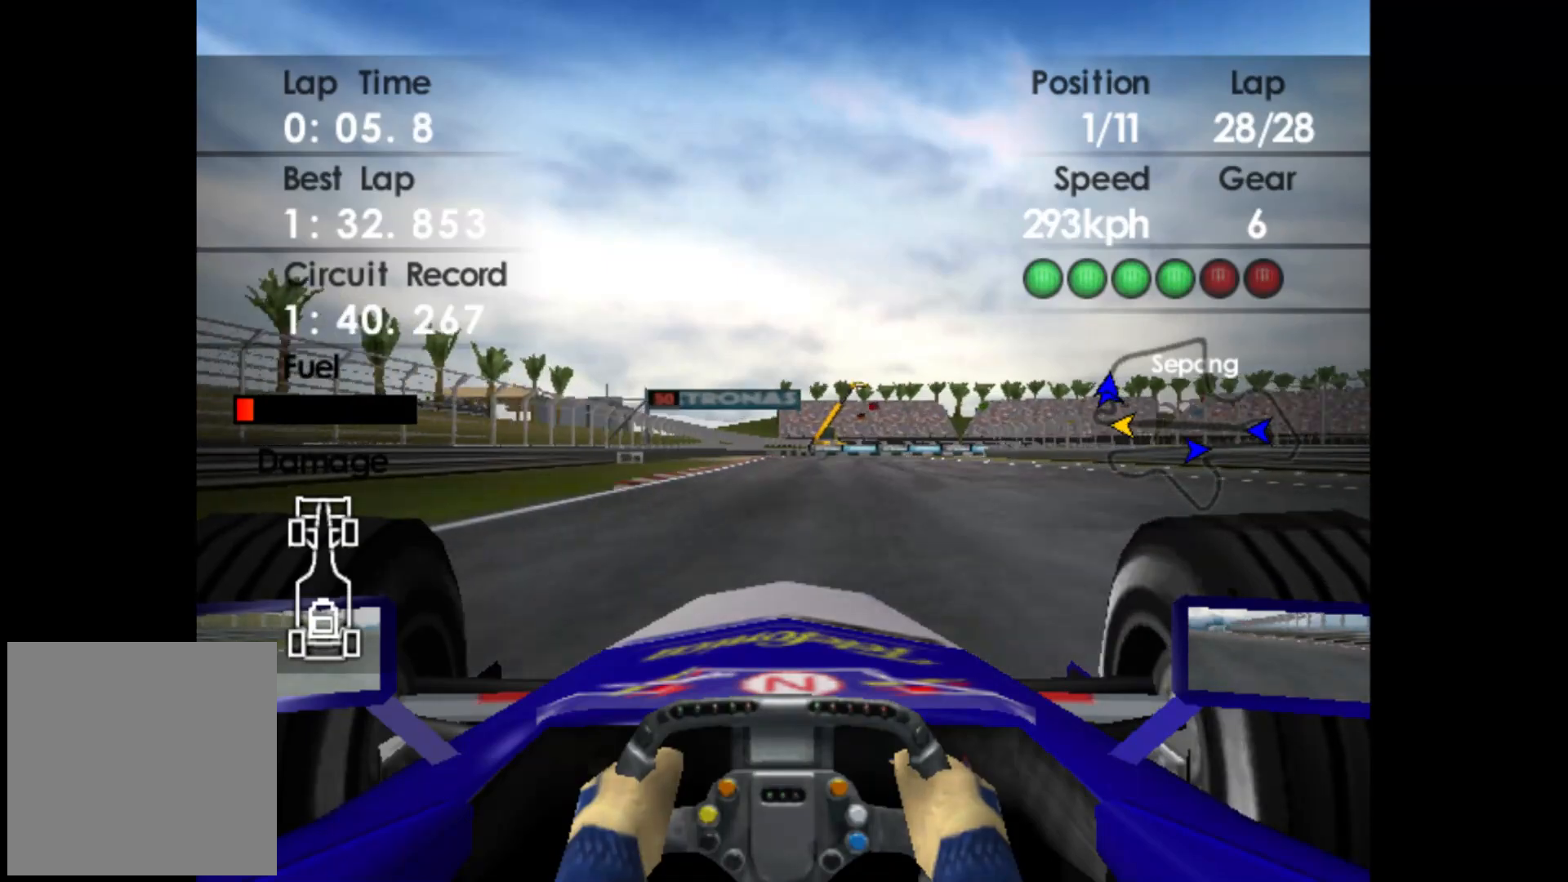
{"buttons": ["R2"], "left_stick": "center", "events": []}
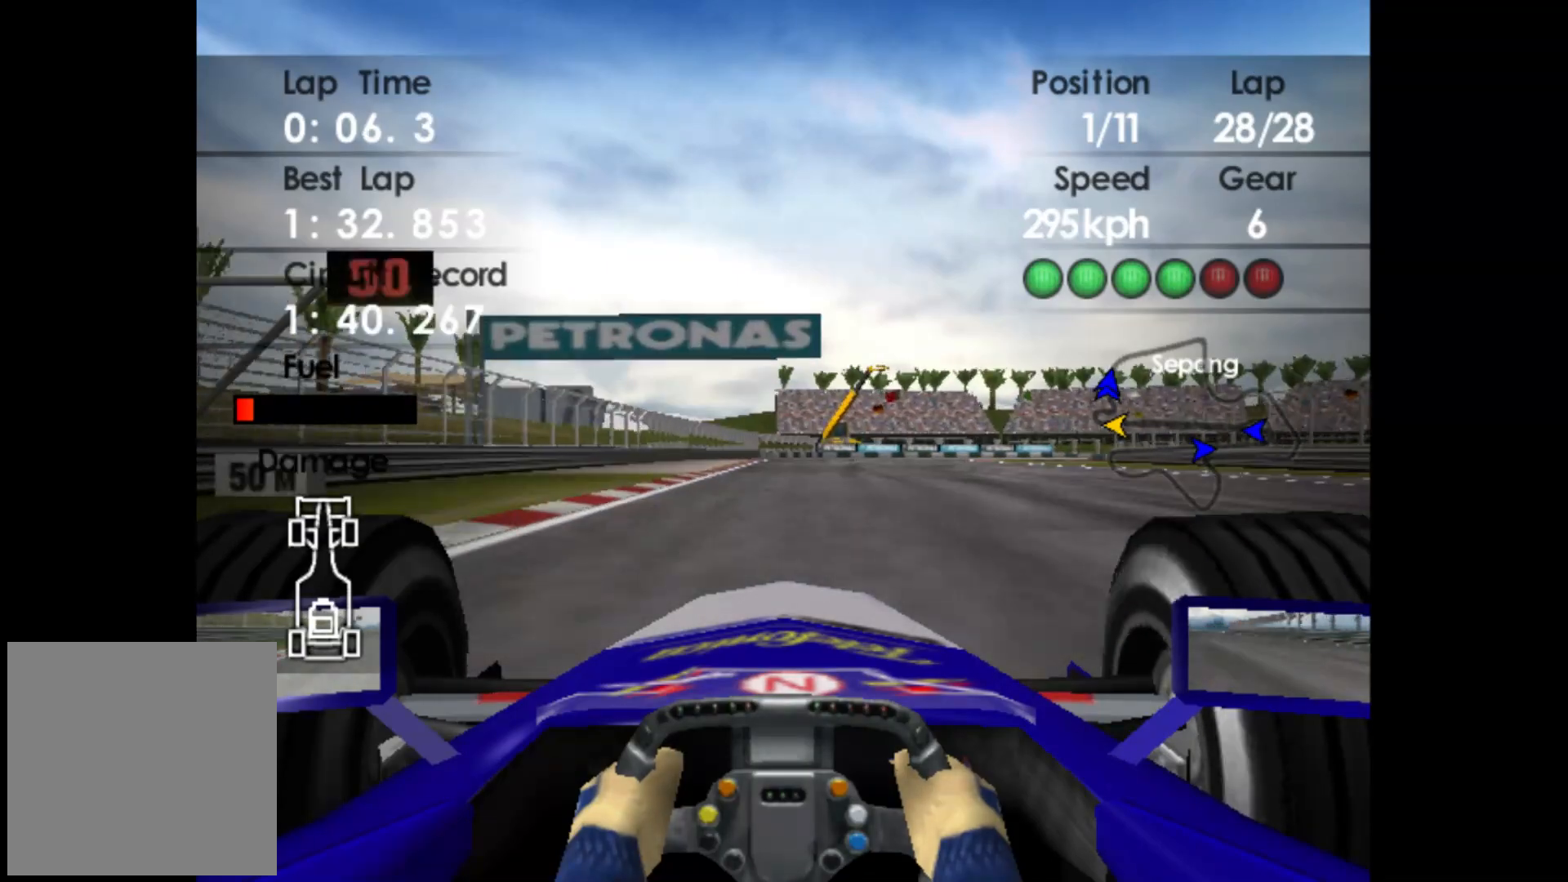
{"buttons": ["L2"], "left_stick": "right", "events": [[100, "L2", "down"], [133, "R2", "up"], [300, "left_stick", "right"], [333, "X", "down"], [433, "X", "up"]]}
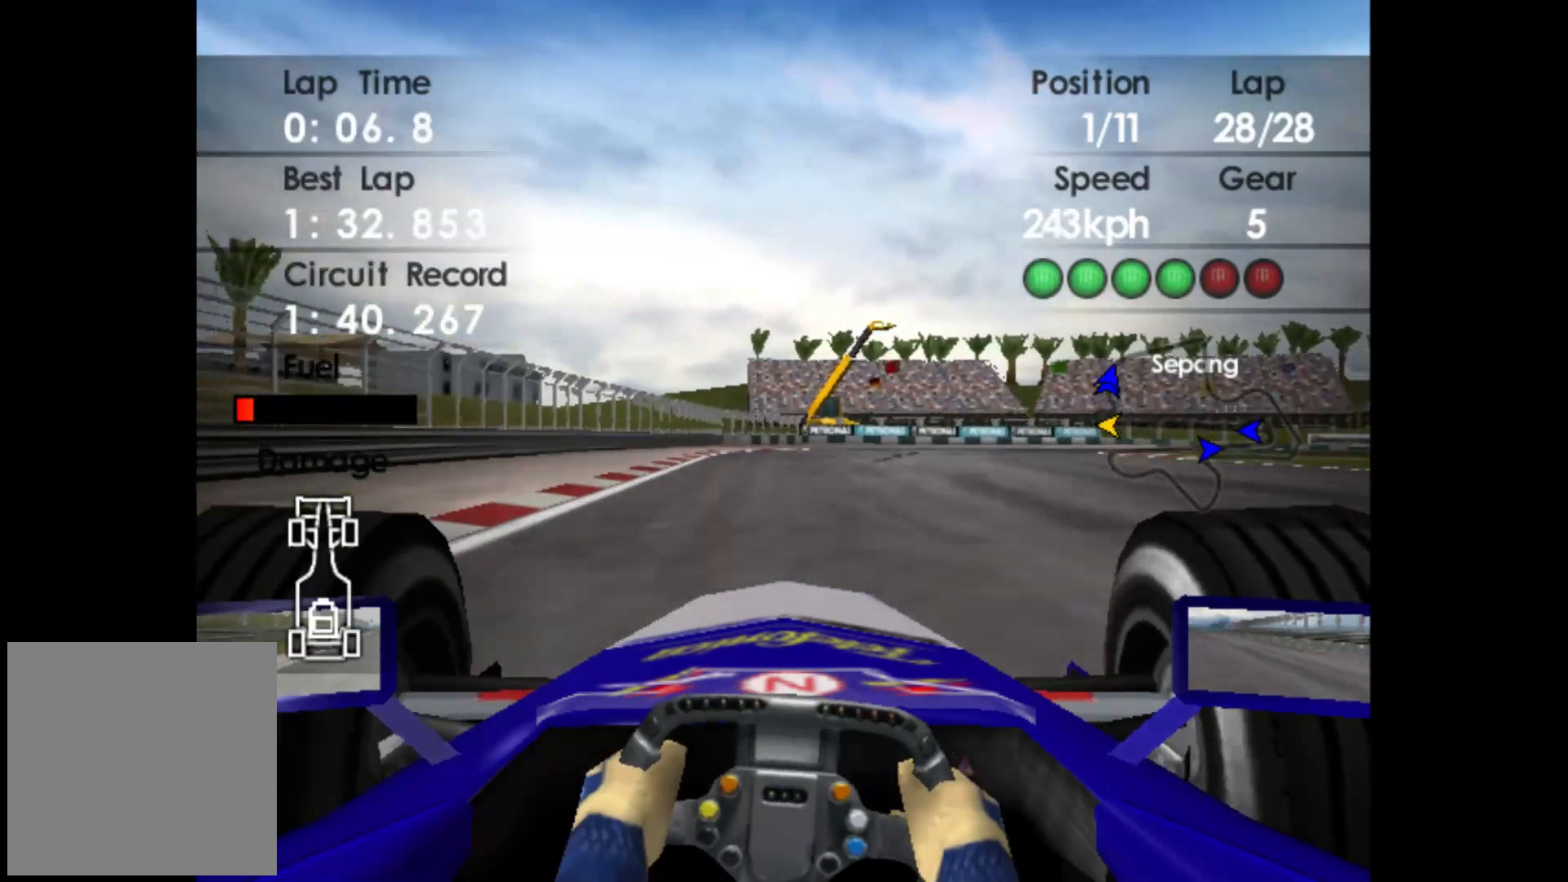
{"buttons": ["L2"], "left_stick": "right", "events": [[33, "X", "down"], [133, "X", "up"], [250, "X", "down"], [350, "X", "up"]]}
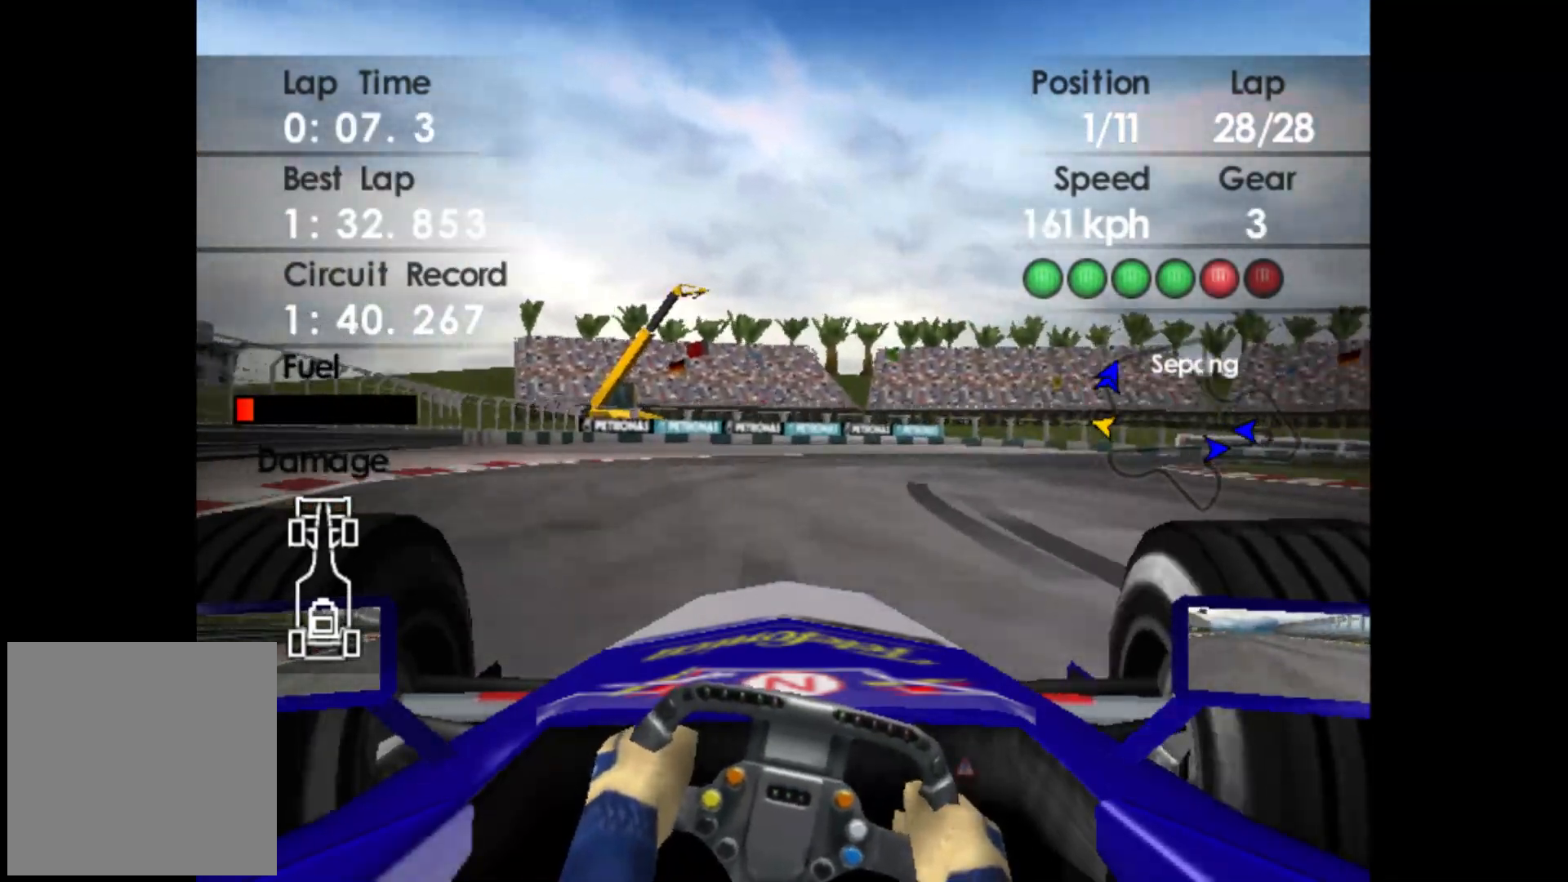
{"buttons": [], "left_stick": "right", "events": [[50, "L2", "up"]]}
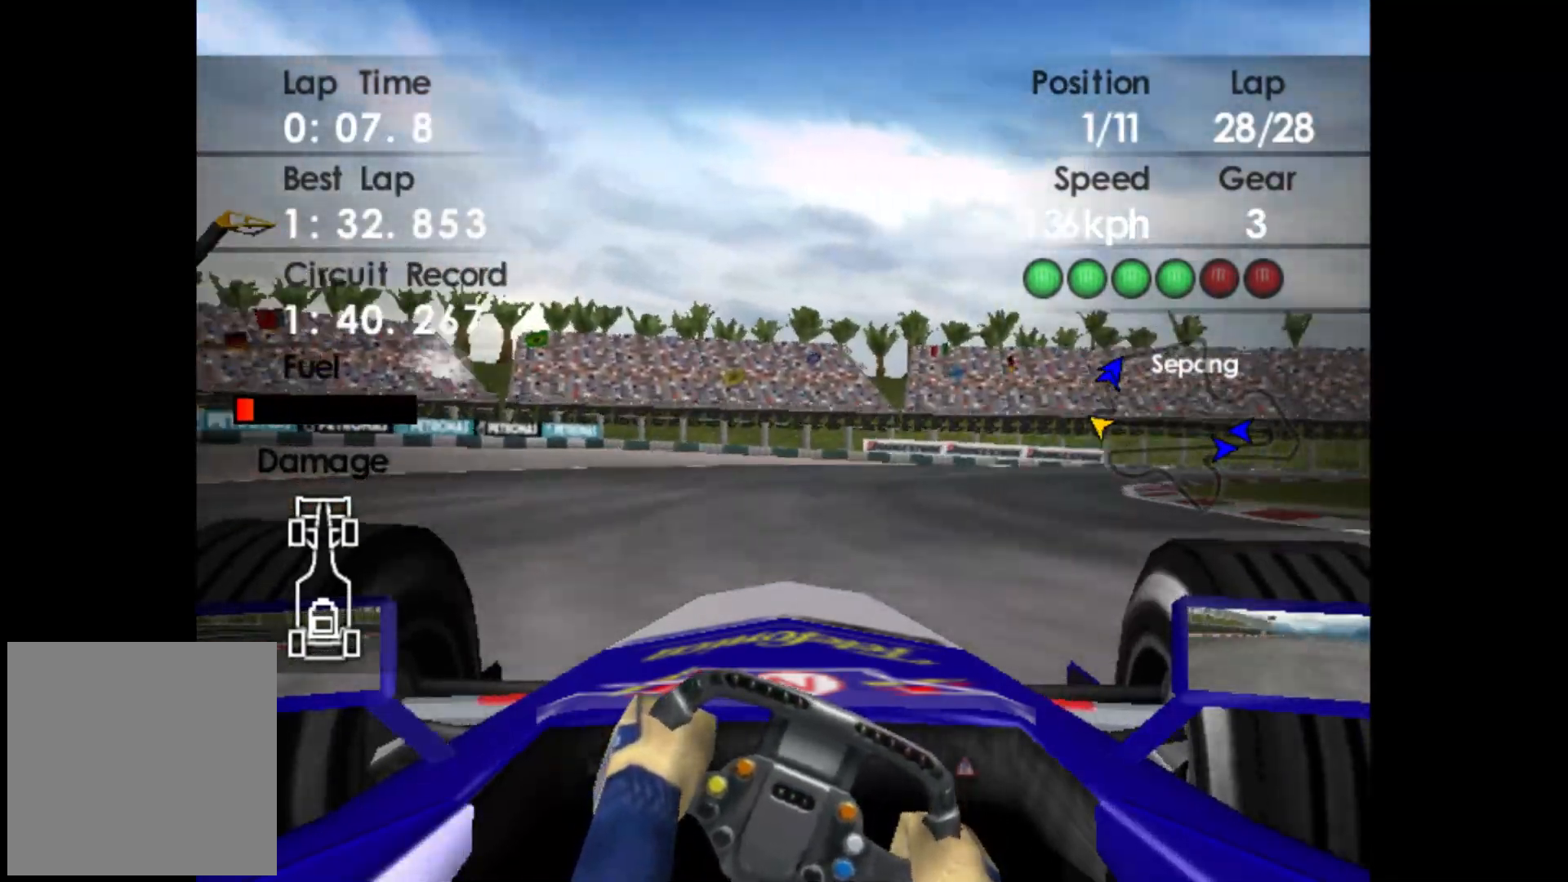
{"buttons": ["R2"], "left_stick": "right", "events": [[500, "R2", "down"]]}
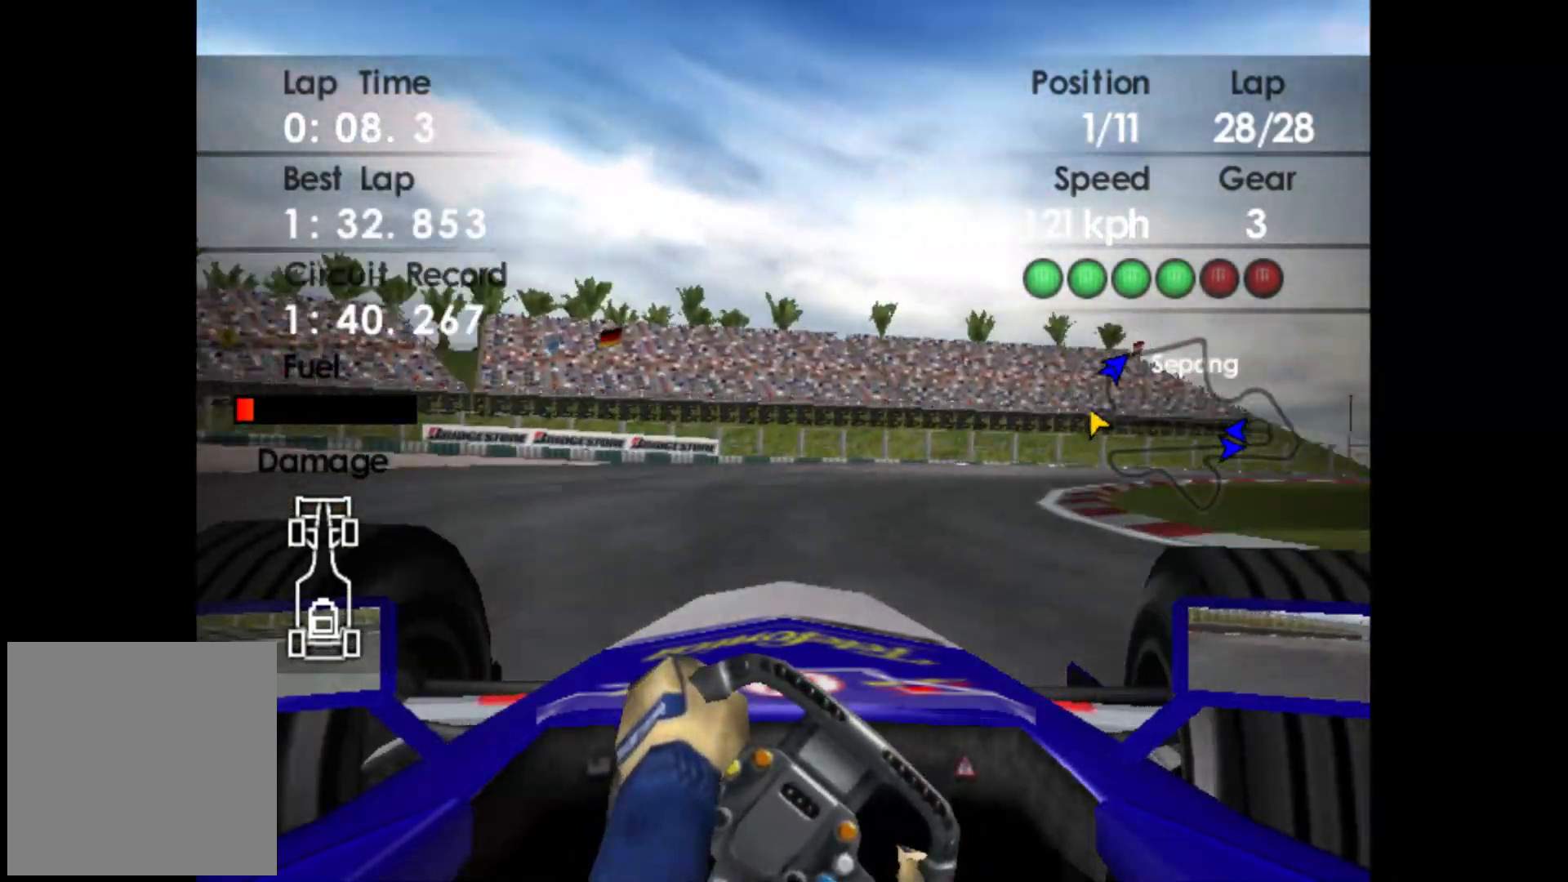
{"buttons": [], "left_stick": "right", "events": [[250, "R2", "up"]]}
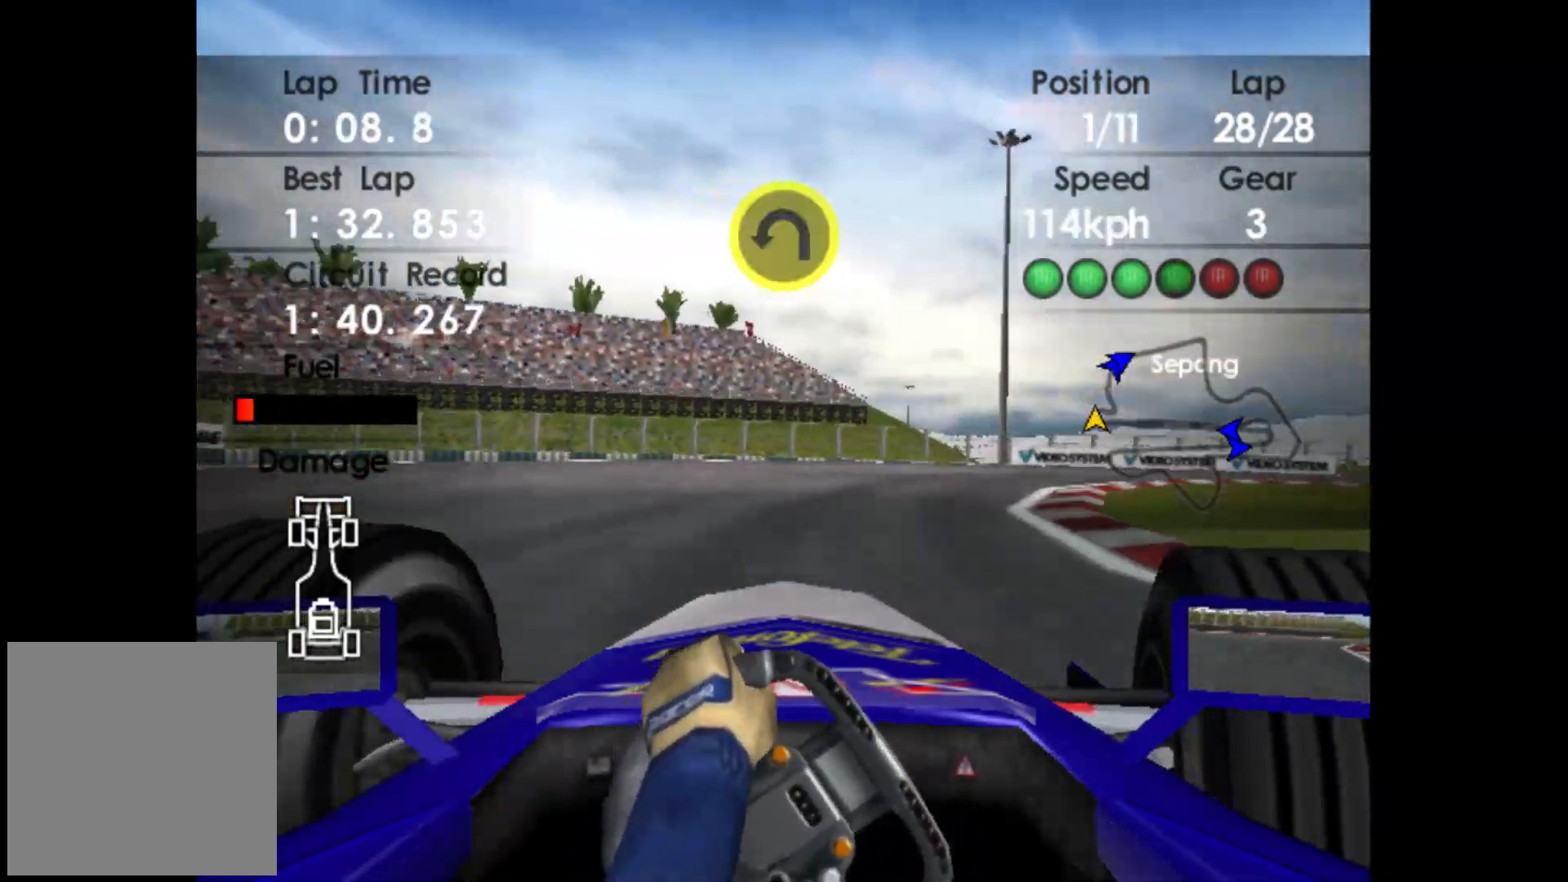
{"buttons": [], "left_stick": "right", "events": [[17, "R2", "down"], [150, "R2", "up"], [317, "R2", "down"], [500, "R2", "up"]]}
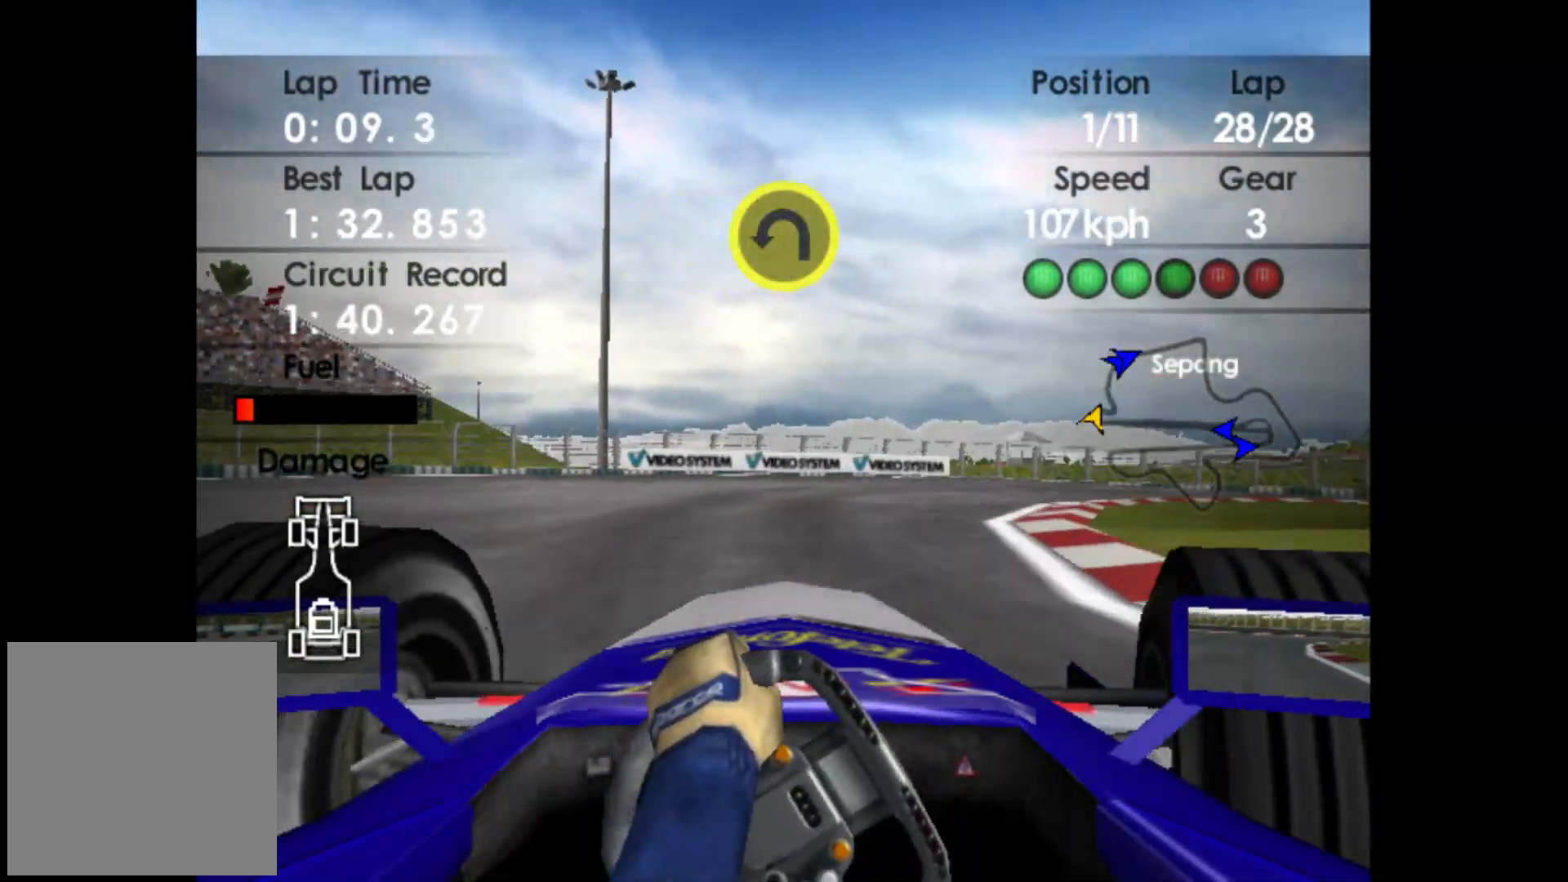
{"buttons": [], "left_stick": "right", "events": [[317, "X", "down"], [433, "X", "up"]]}
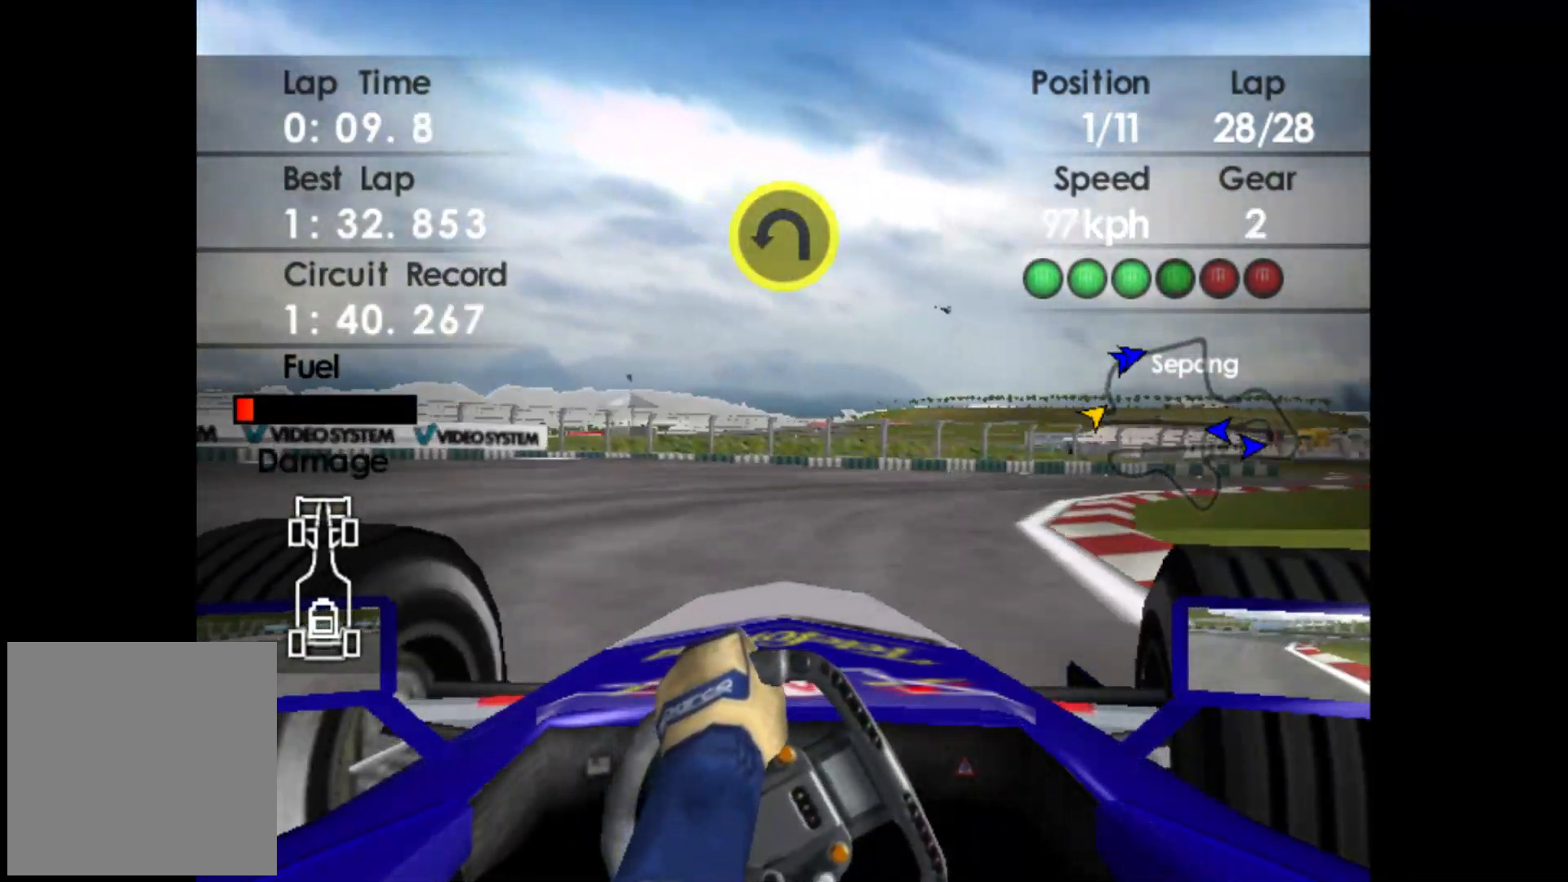
{"buttons": ["R2"], "left_stick": "right", "events": [[117, "R2", "down"]]}
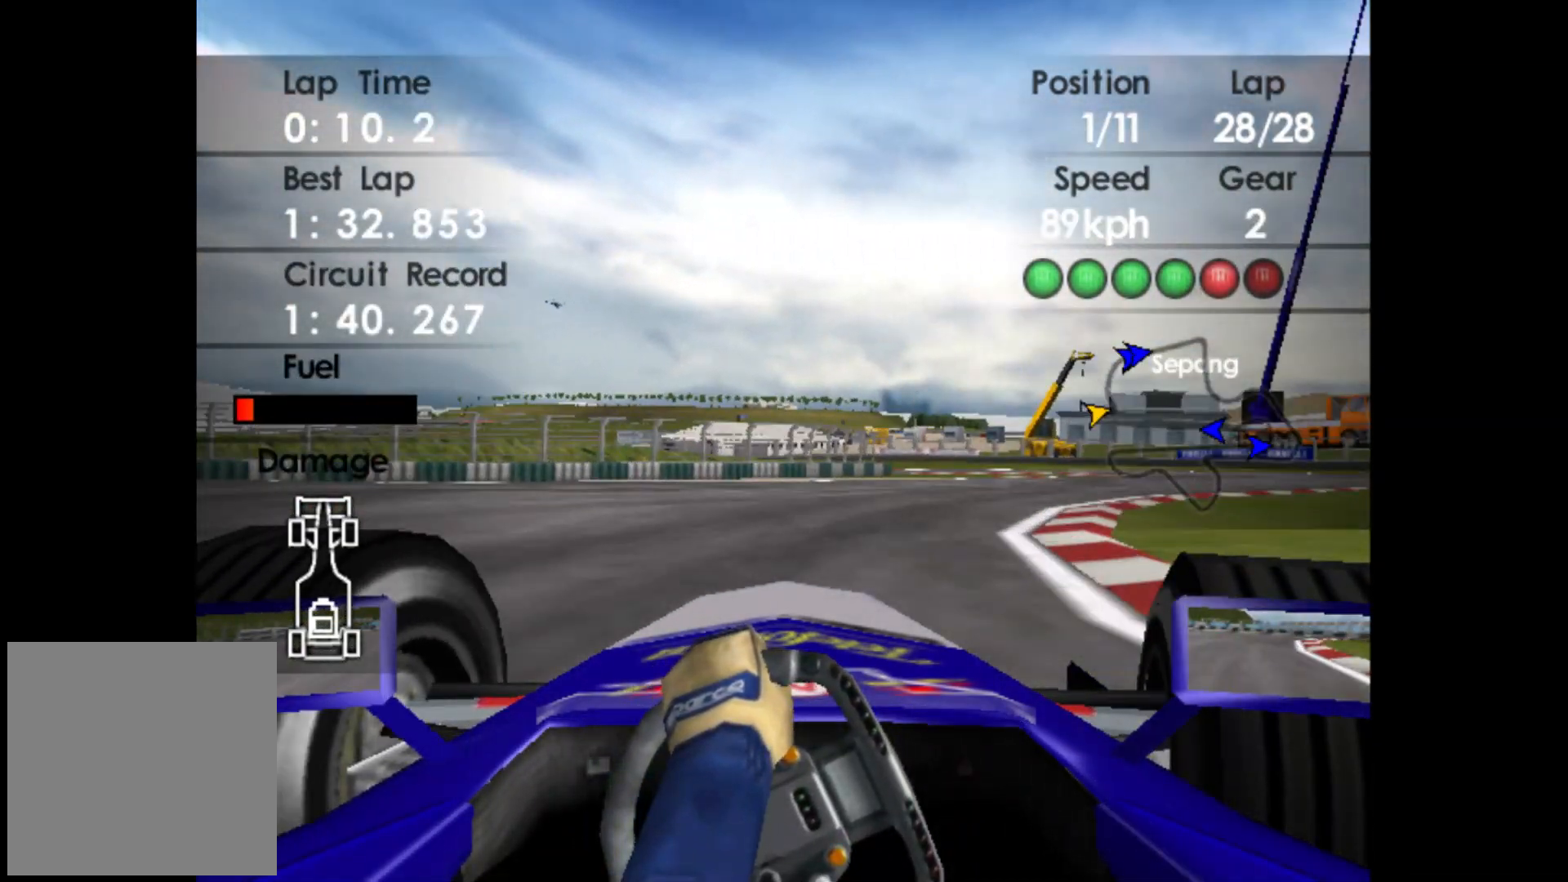
{"buttons": ["R2"], "left_stick": "right", "events": [[267, "A", "down"], [400, "A", "up"]]}
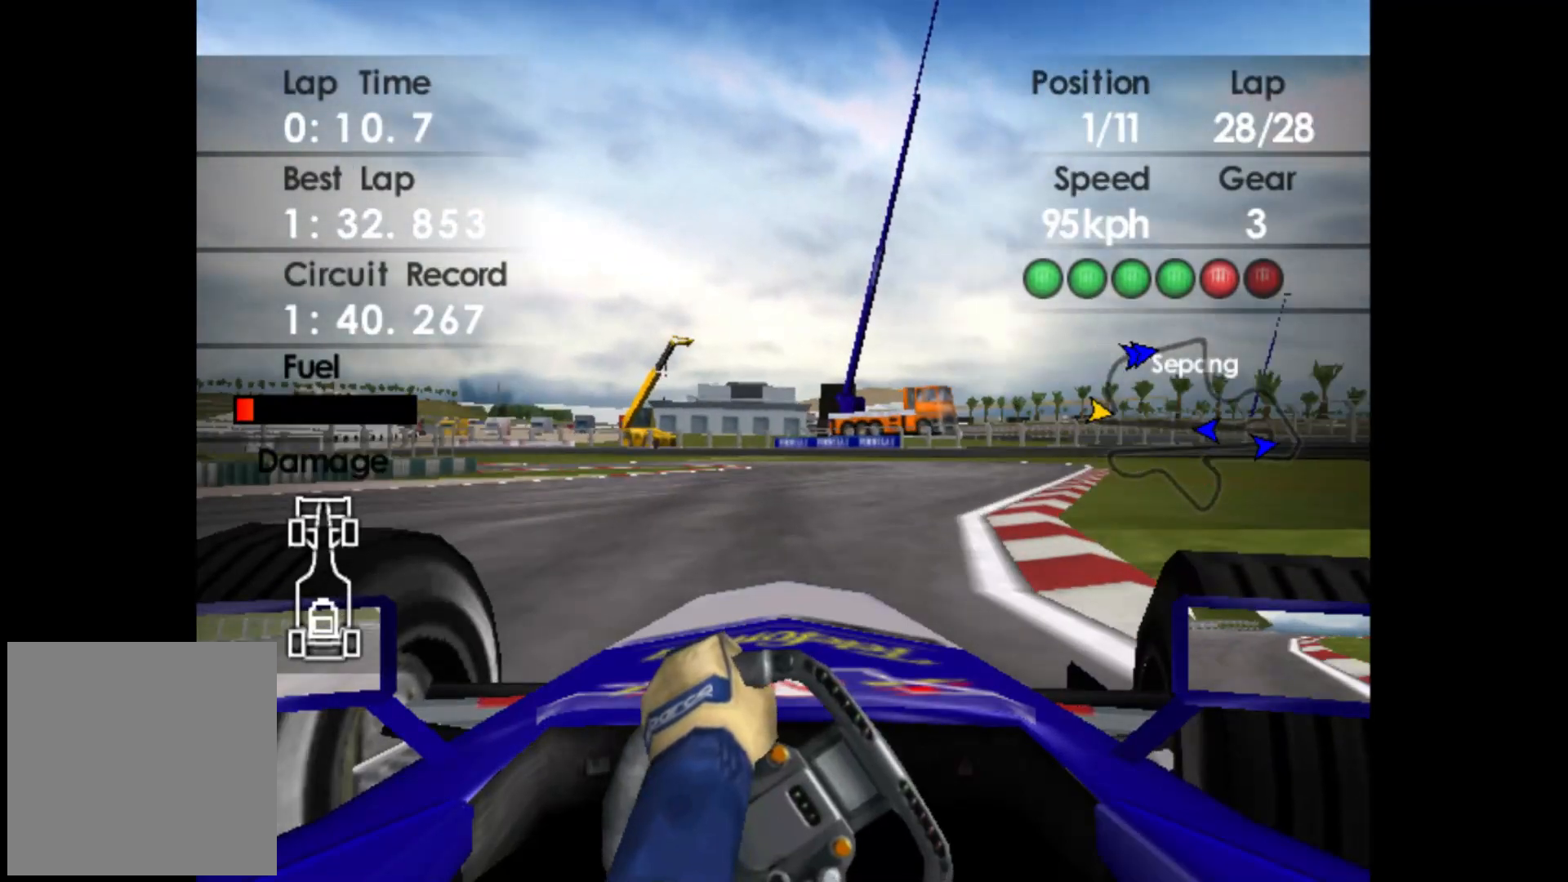
{"buttons": ["R2"], "left_stick": "left", "events": [[283, "left_stick", "center"], [483, "left_stick", "left"]]}
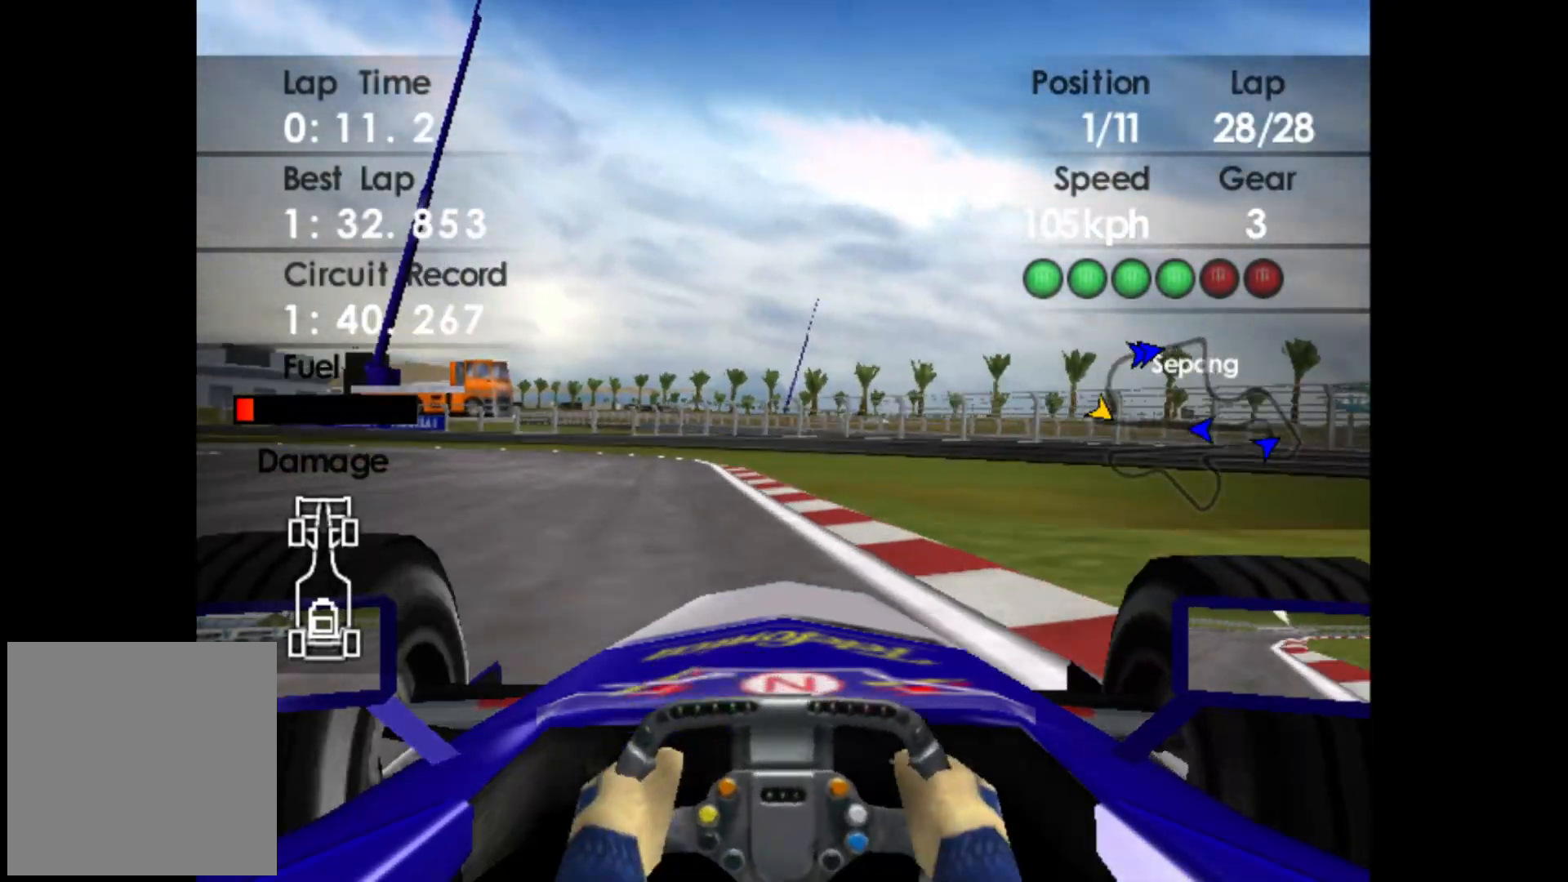
{"buttons": [], "left_stick": "left", "events": [[217, "R2", "up"]]}
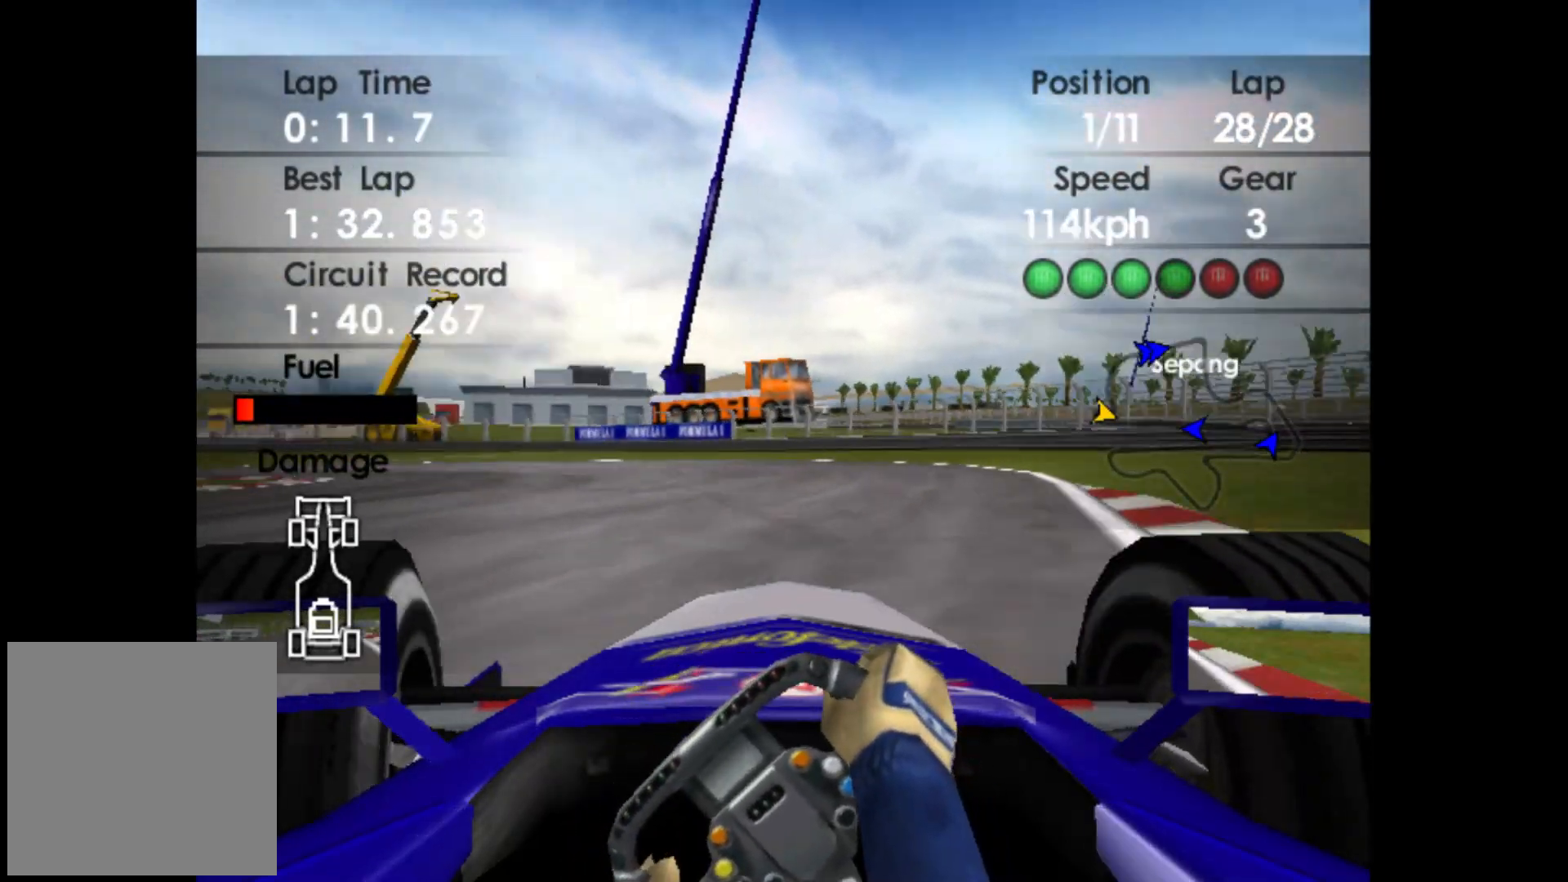
{"buttons": [], "left_stick": "left", "events": []}
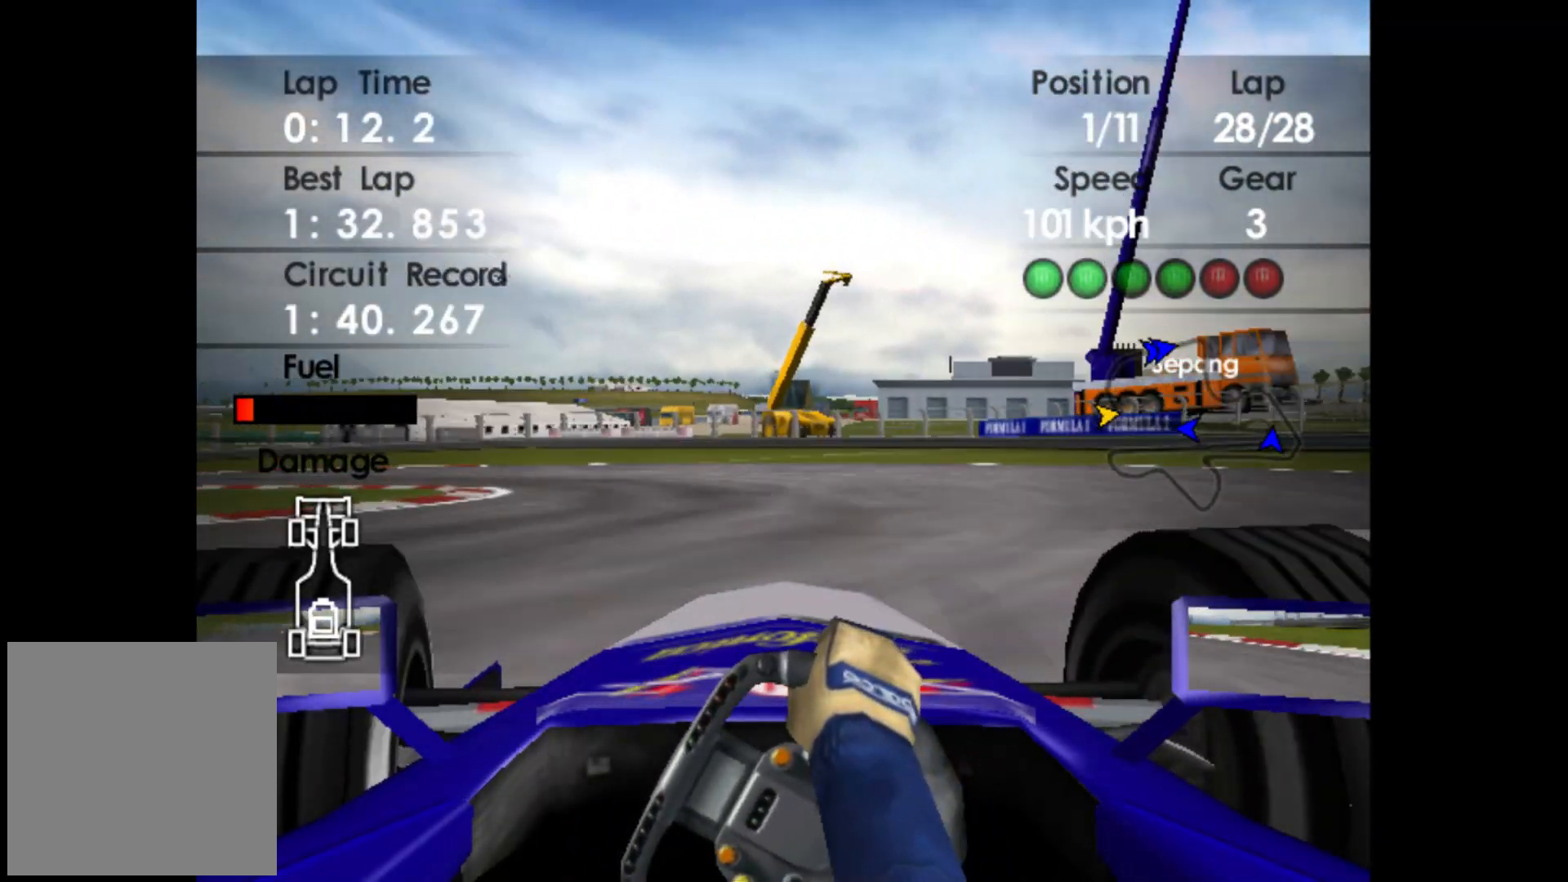
{"buttons": ["R2"], "left_stick": "left", "events": [[183, "R2", "down"]]}
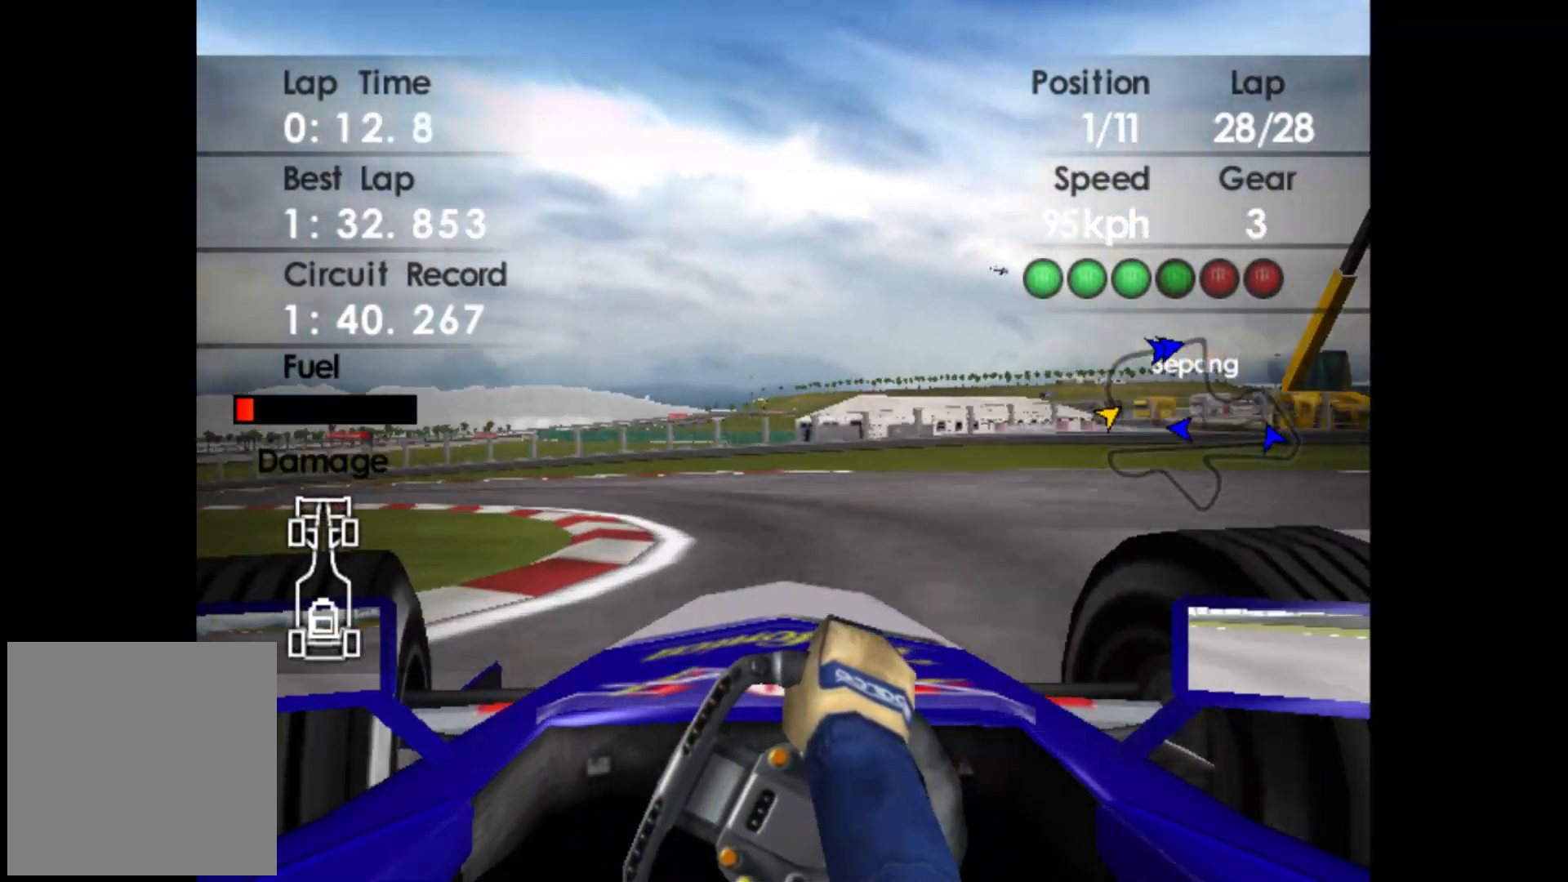
{"buttons": ["R2"], "left_stick": "left", "events": []}
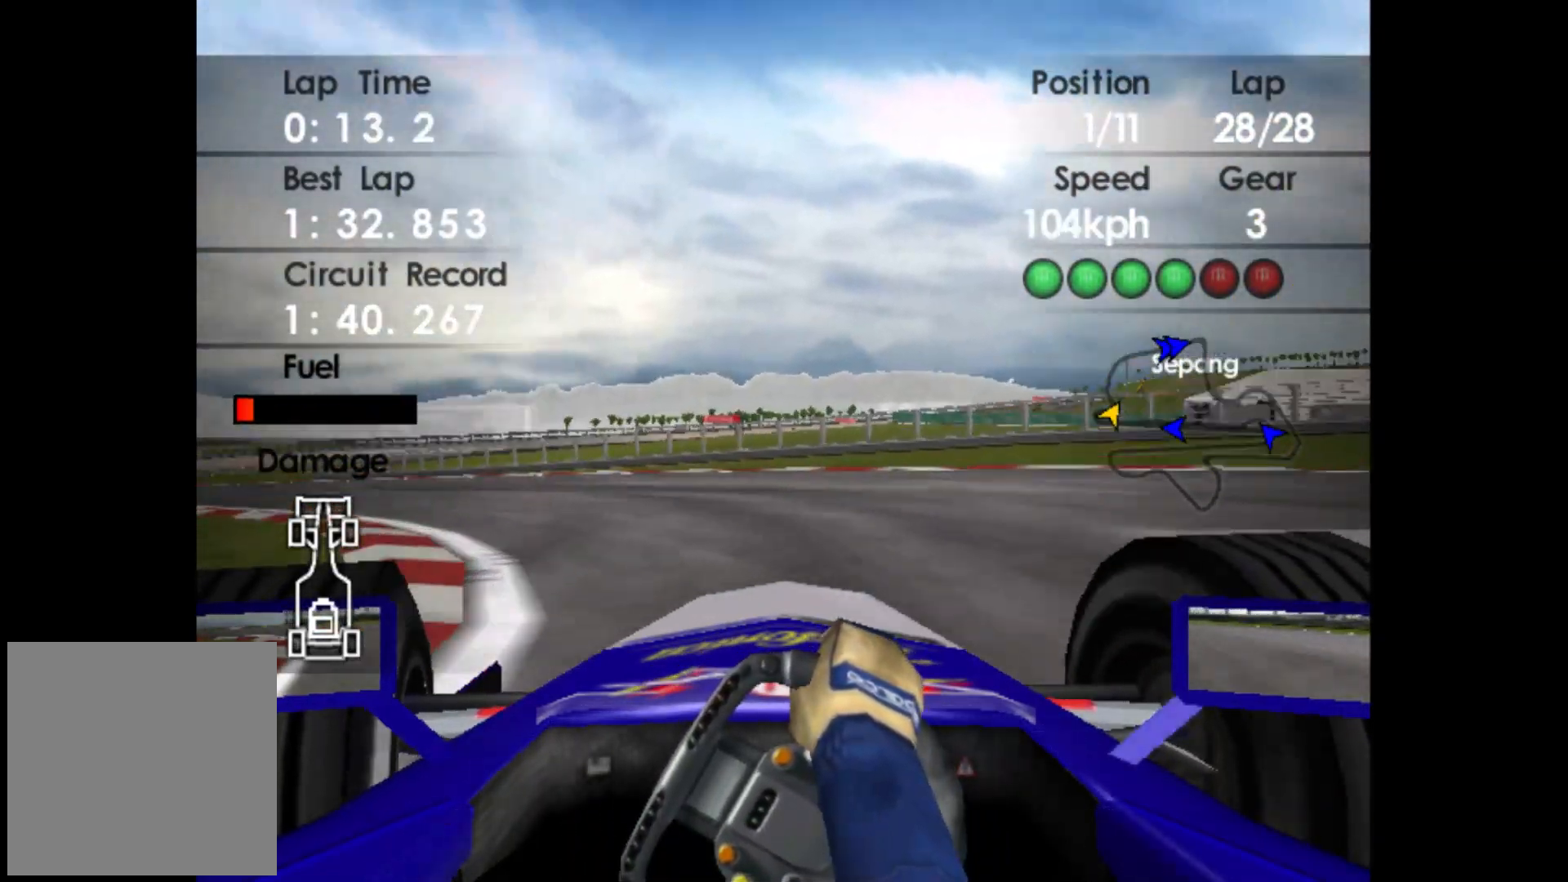
{"buttons": ["R2"], "left_stick": "left", "events": []}
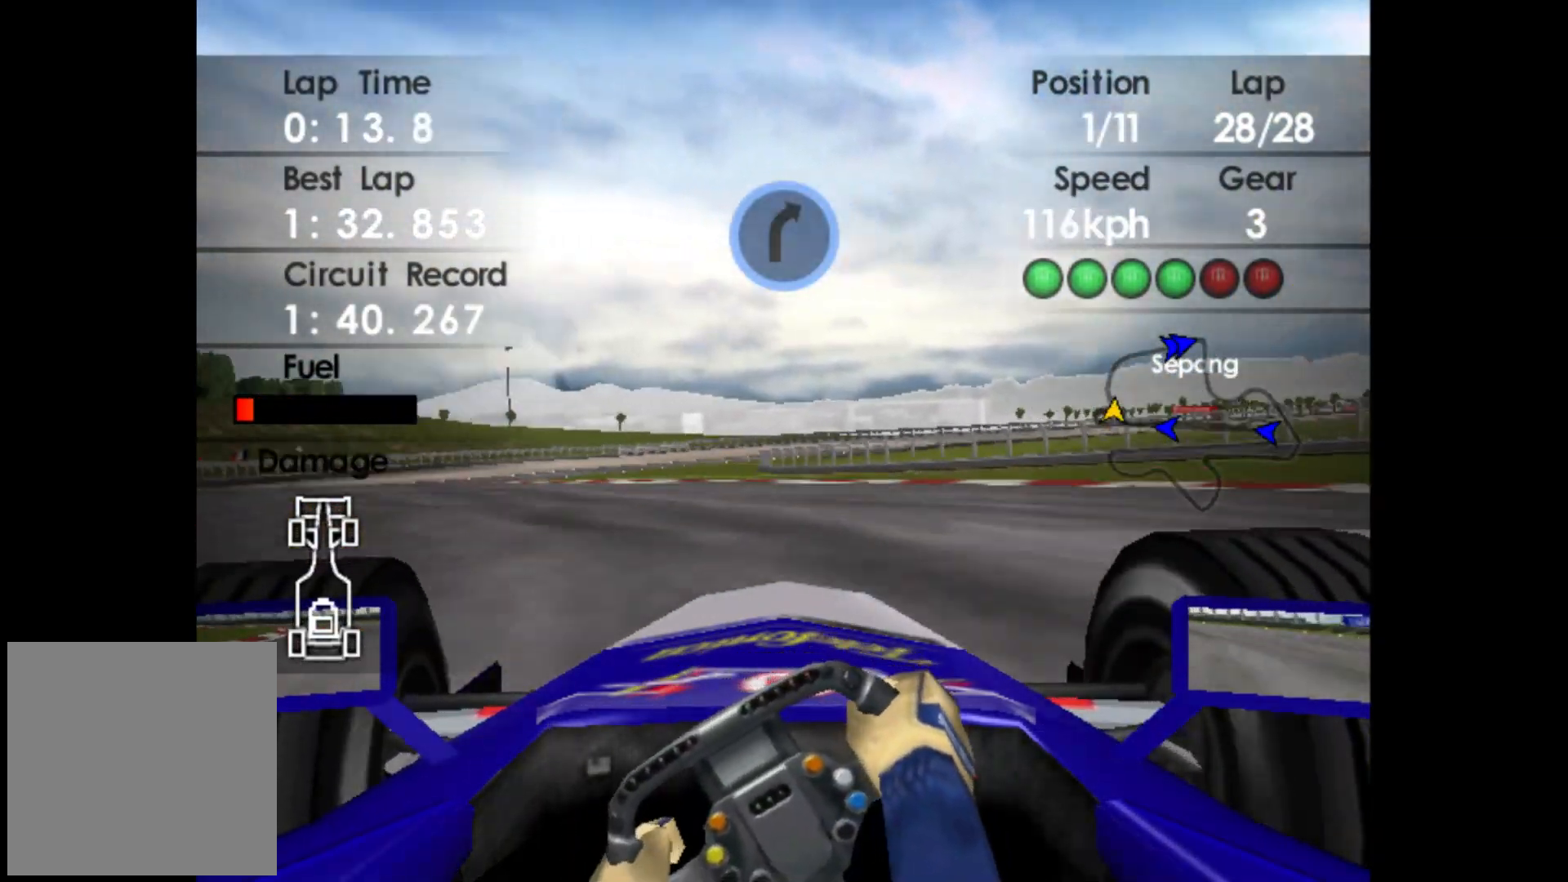
{"buttons": ["R2"], "left_stick": "left", "events": []}
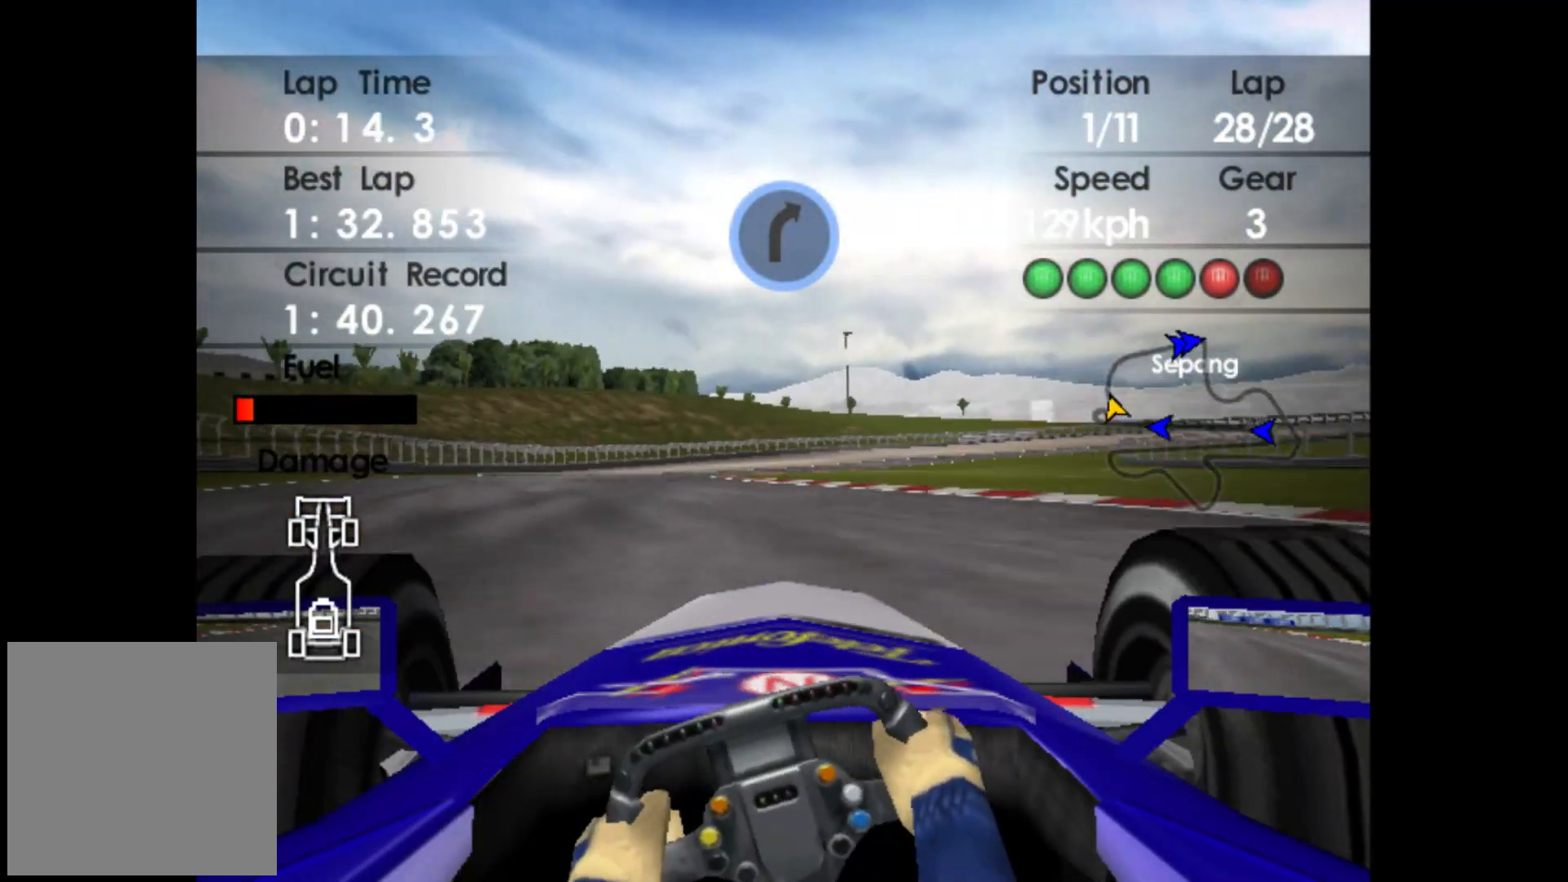
{"buttons": ["A", "R2"], "left_stick": "left", "events": [[500, "A", "down"]]}
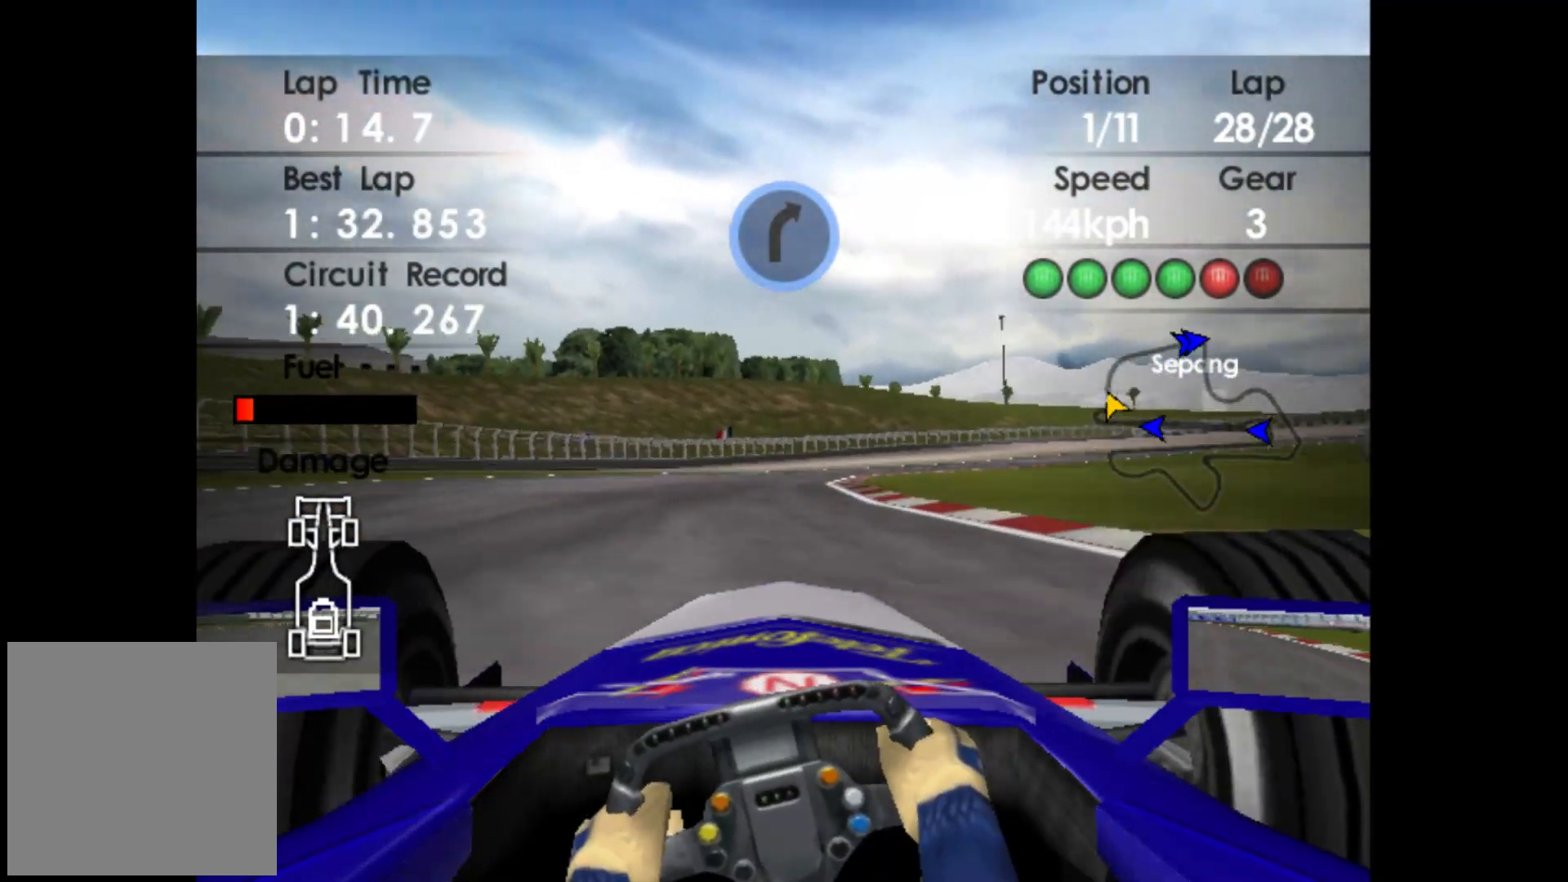
{"buttons": ["R2"], "left_stick": "right", "events": [[83, "left_stick", "center"], [133, "A", "up"], [233, "left_stick", "right"]]}
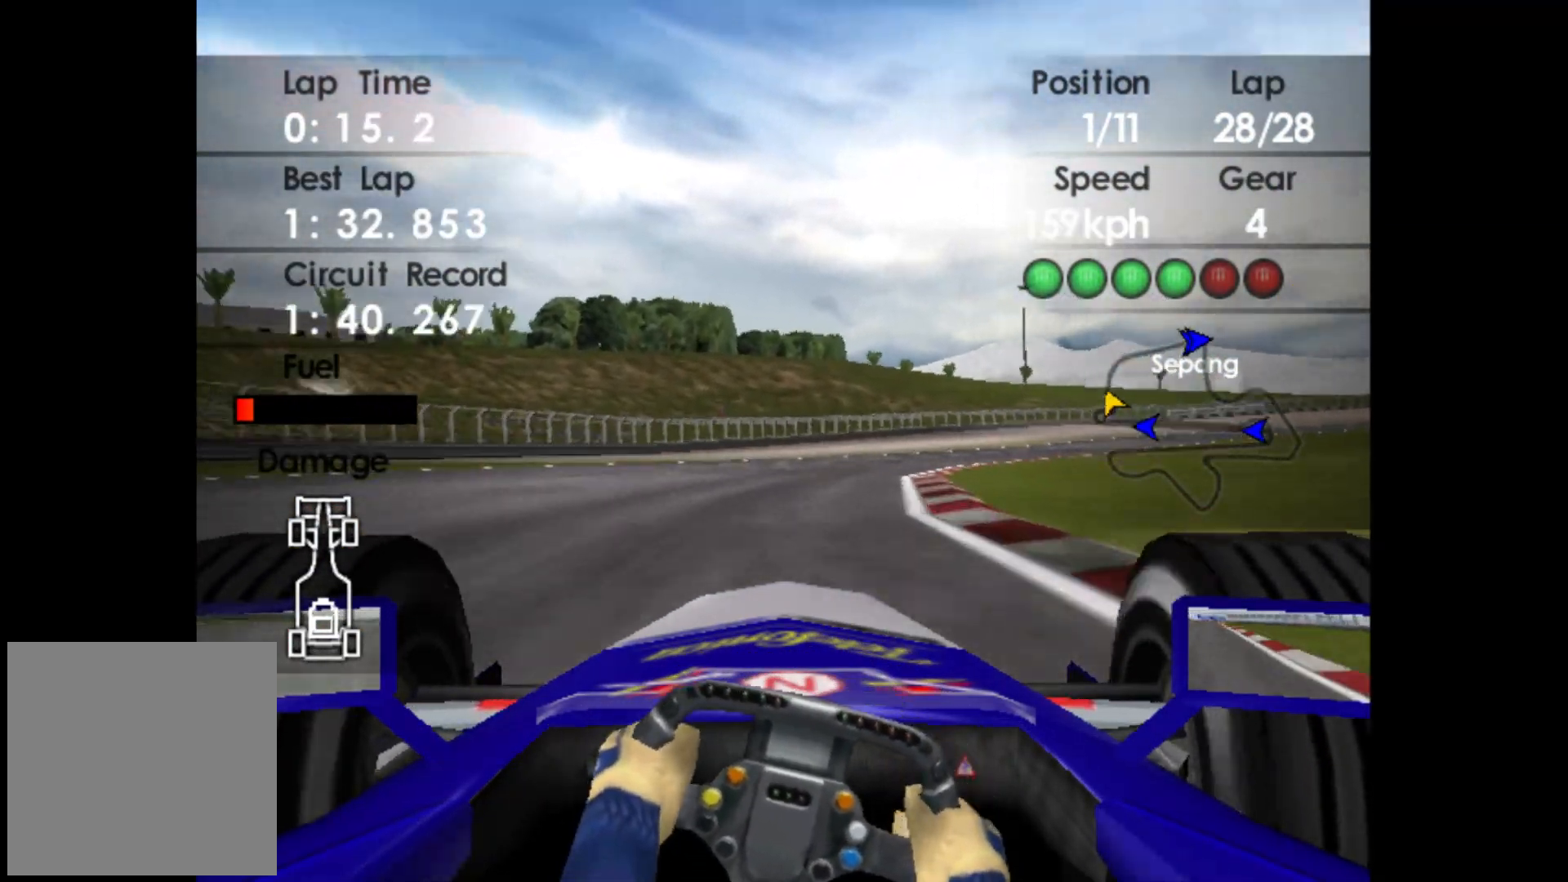
{"buttons": ["R2"], "left_stick": "right", "events": []}
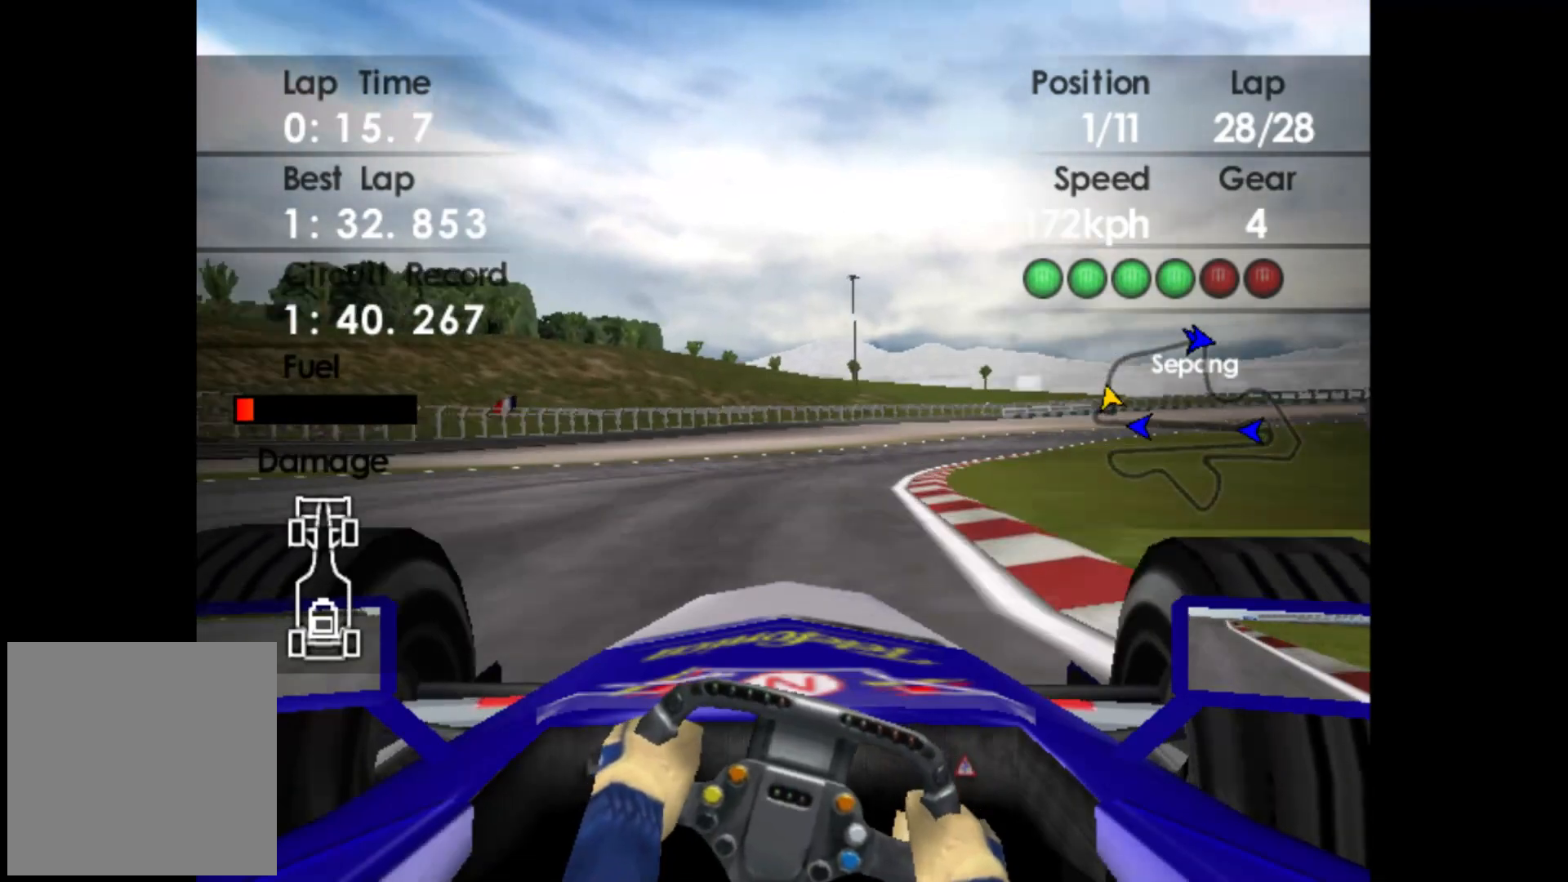
{"buttons": ["R2"], "left_stick": "right", "events": []}
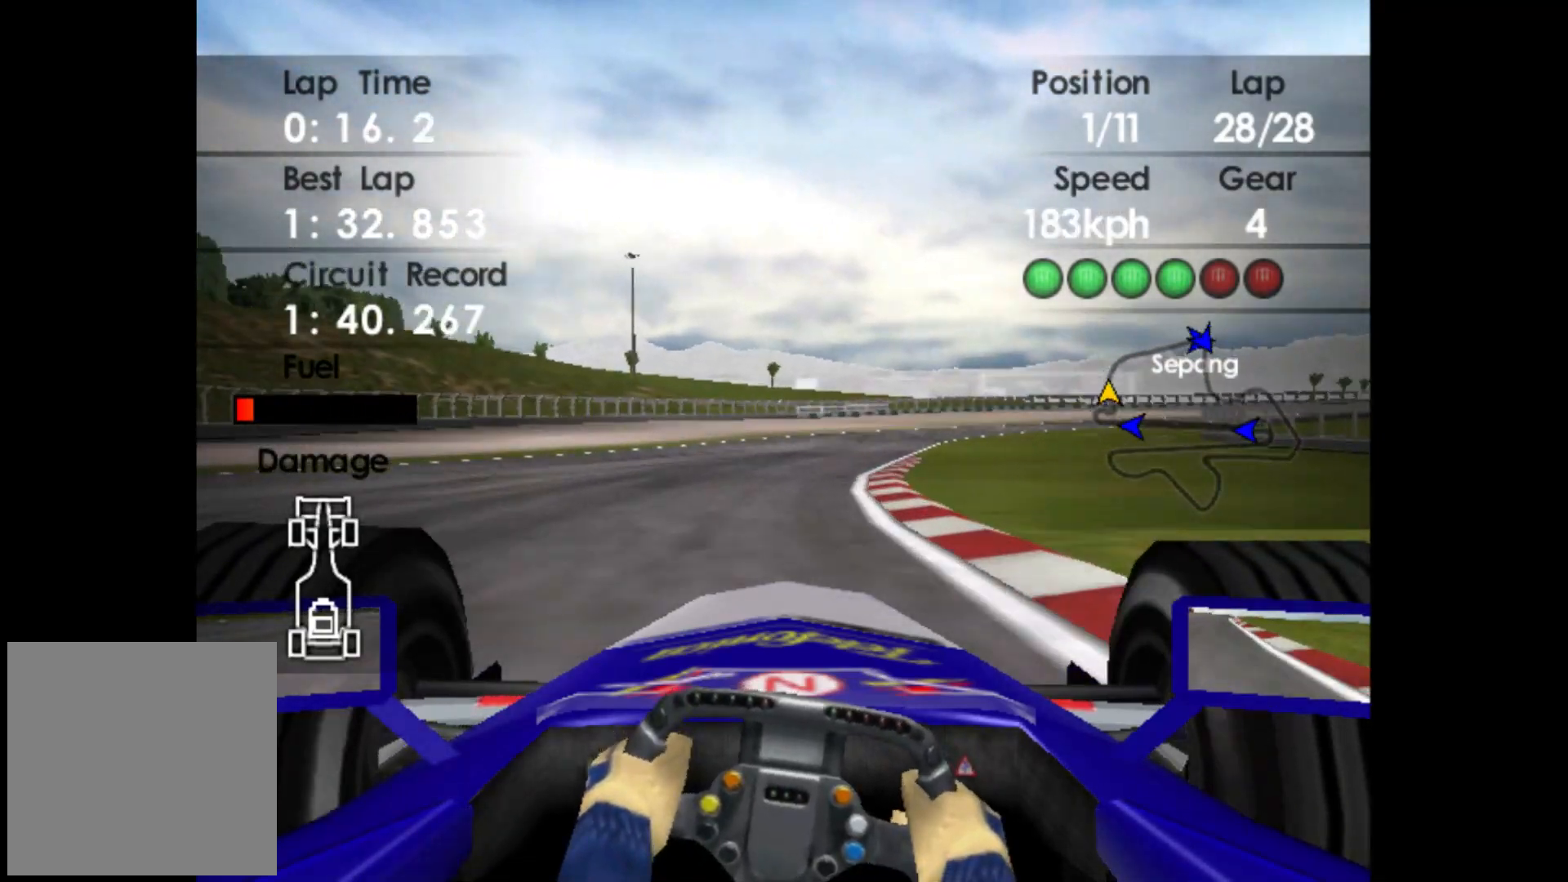
{"buttons": ["R2"], "left_stick": "right", "events": []}
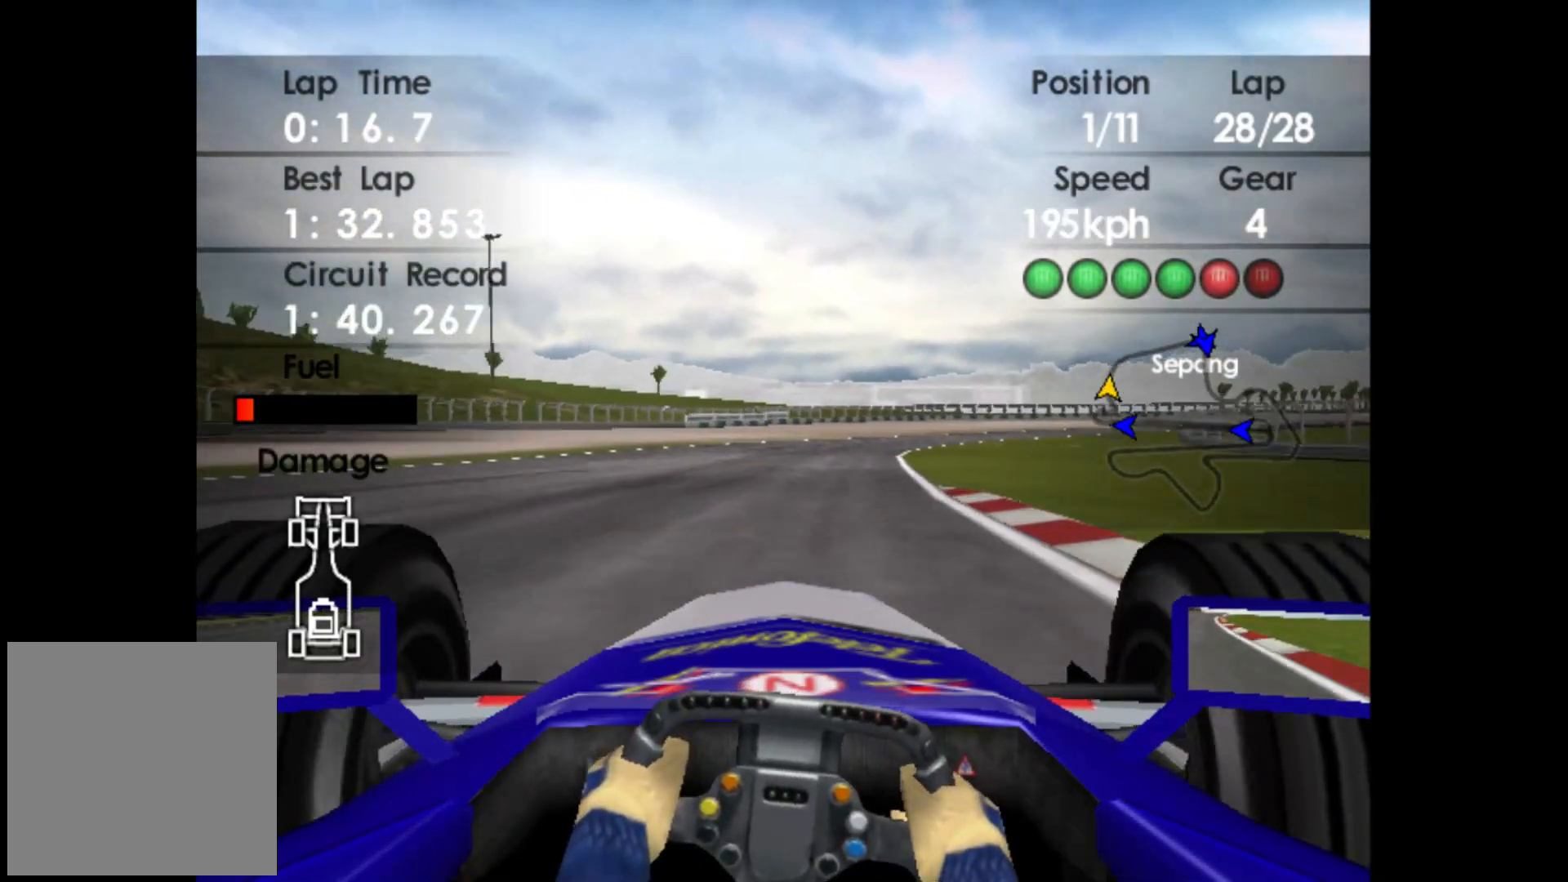
{"buttons": ["R2"], "left_stick": "right", "events": []}
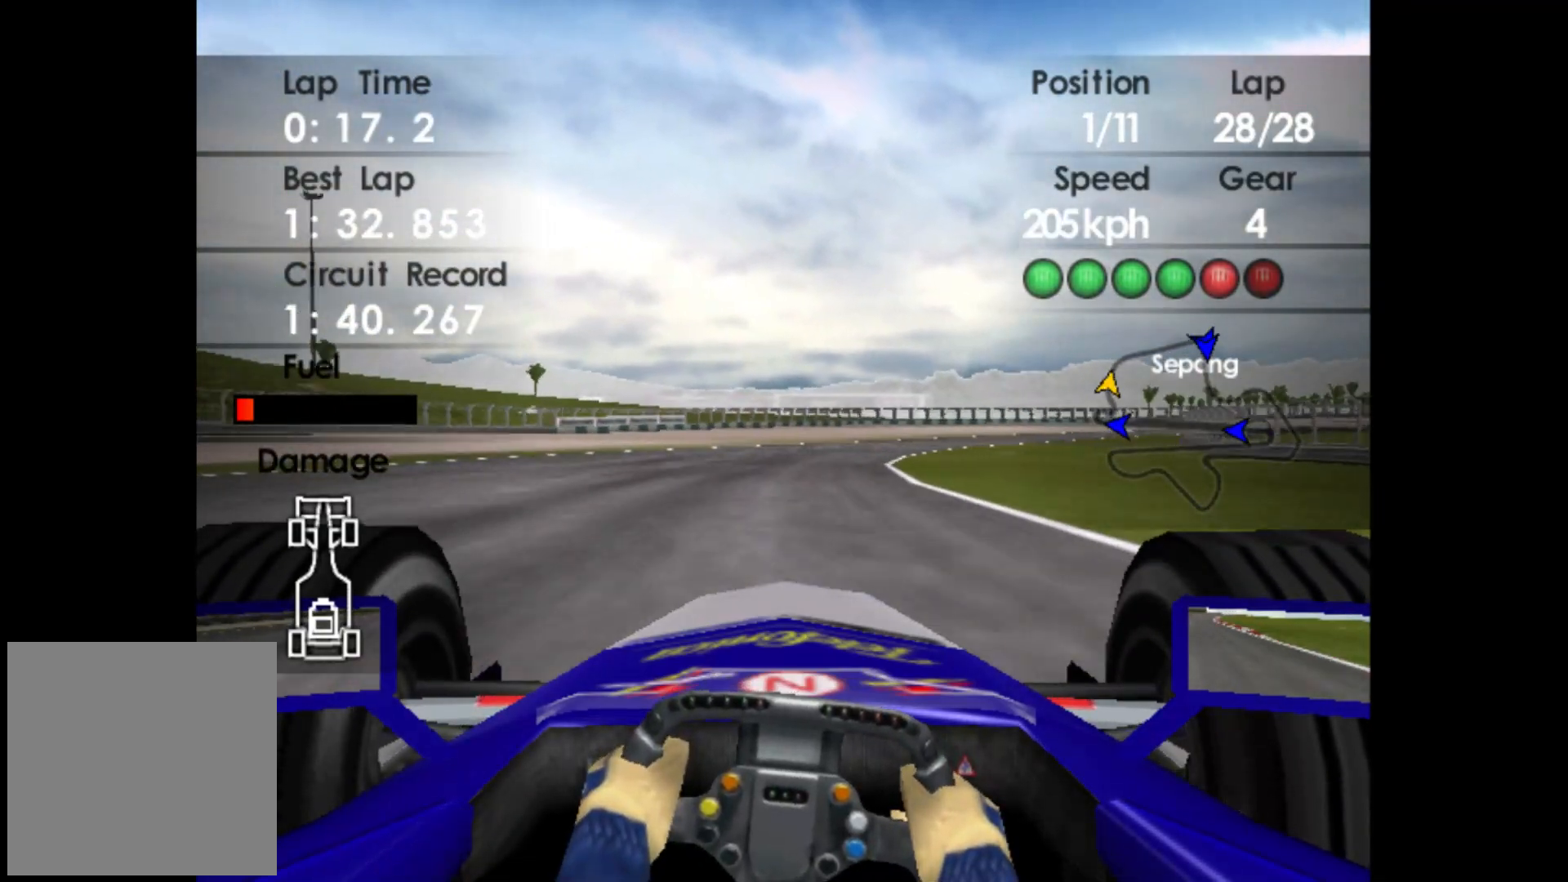
{"buttons": ["R2"], "left_stick": "right", "events": [[50, "A", "down"], [167, "A", "up"]]}
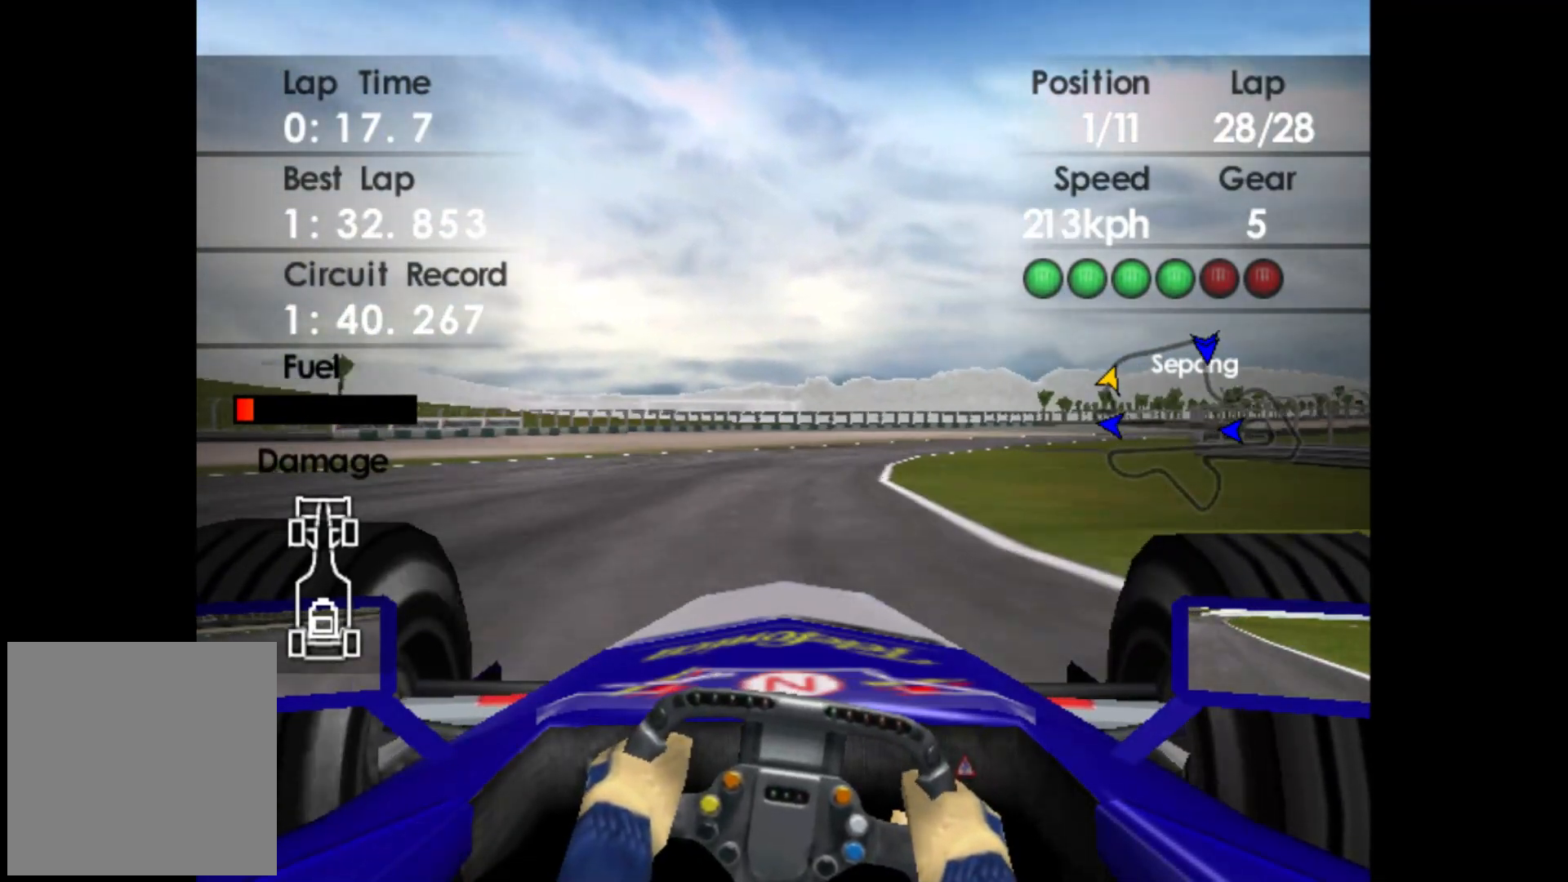
{"buttons": ["R2"], "left_stick": "right", "events": []}
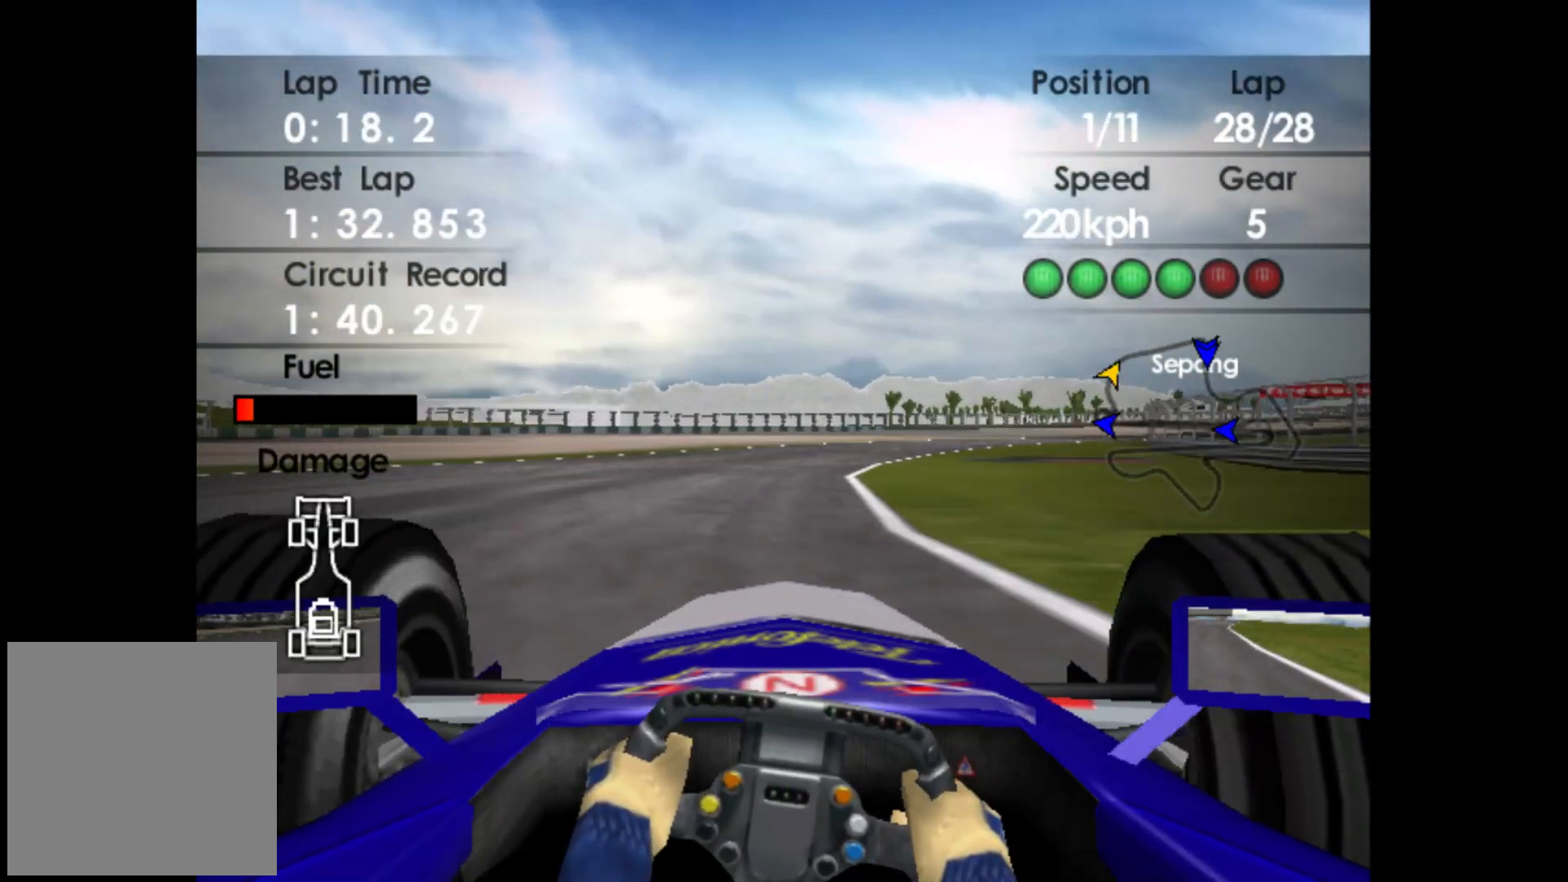
{"buttons": ["R2"], "left_stick": "right", "events": []}
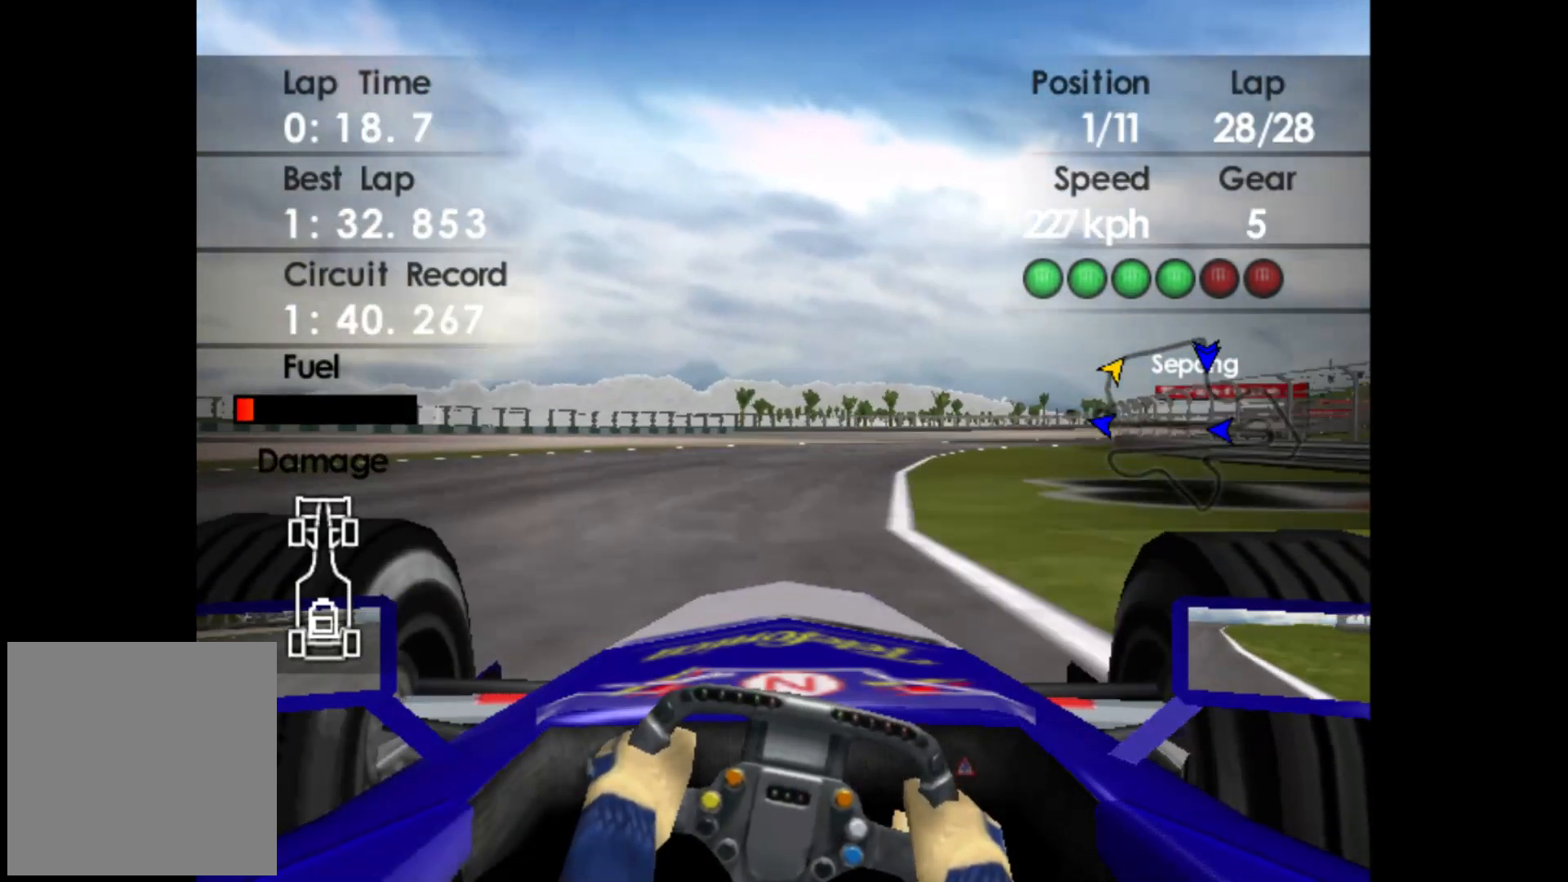
{"buttons": ["R2"], "left_stick": "right", "events": []}
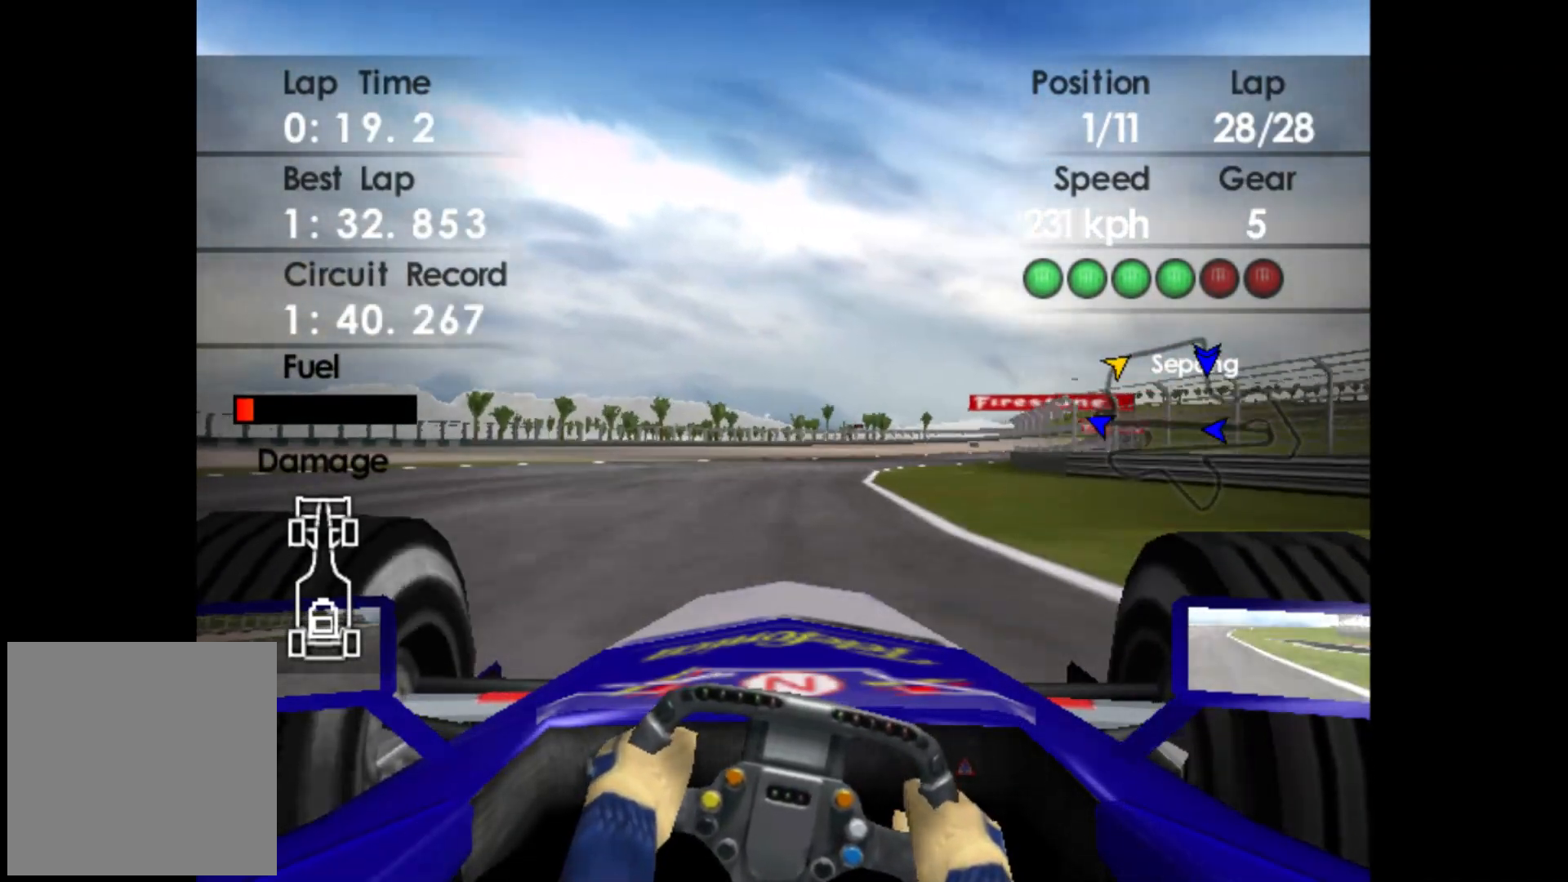
{"buttons": ["R2"], "left_stick": "right", "events": []}
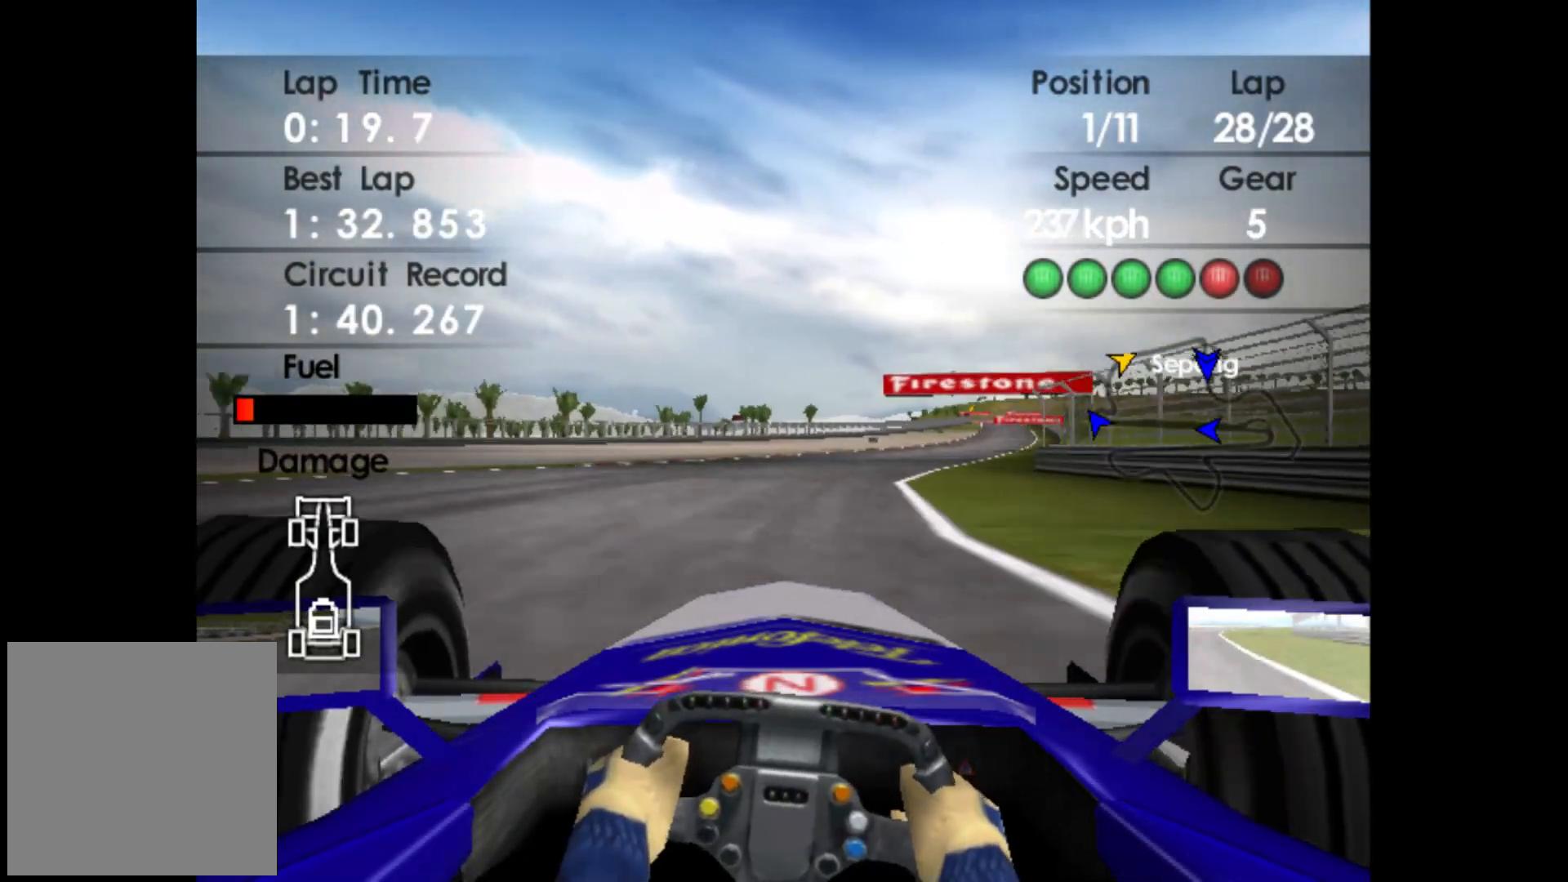
{"buttons": ["R2"], "left_stick": "right", "events": []}